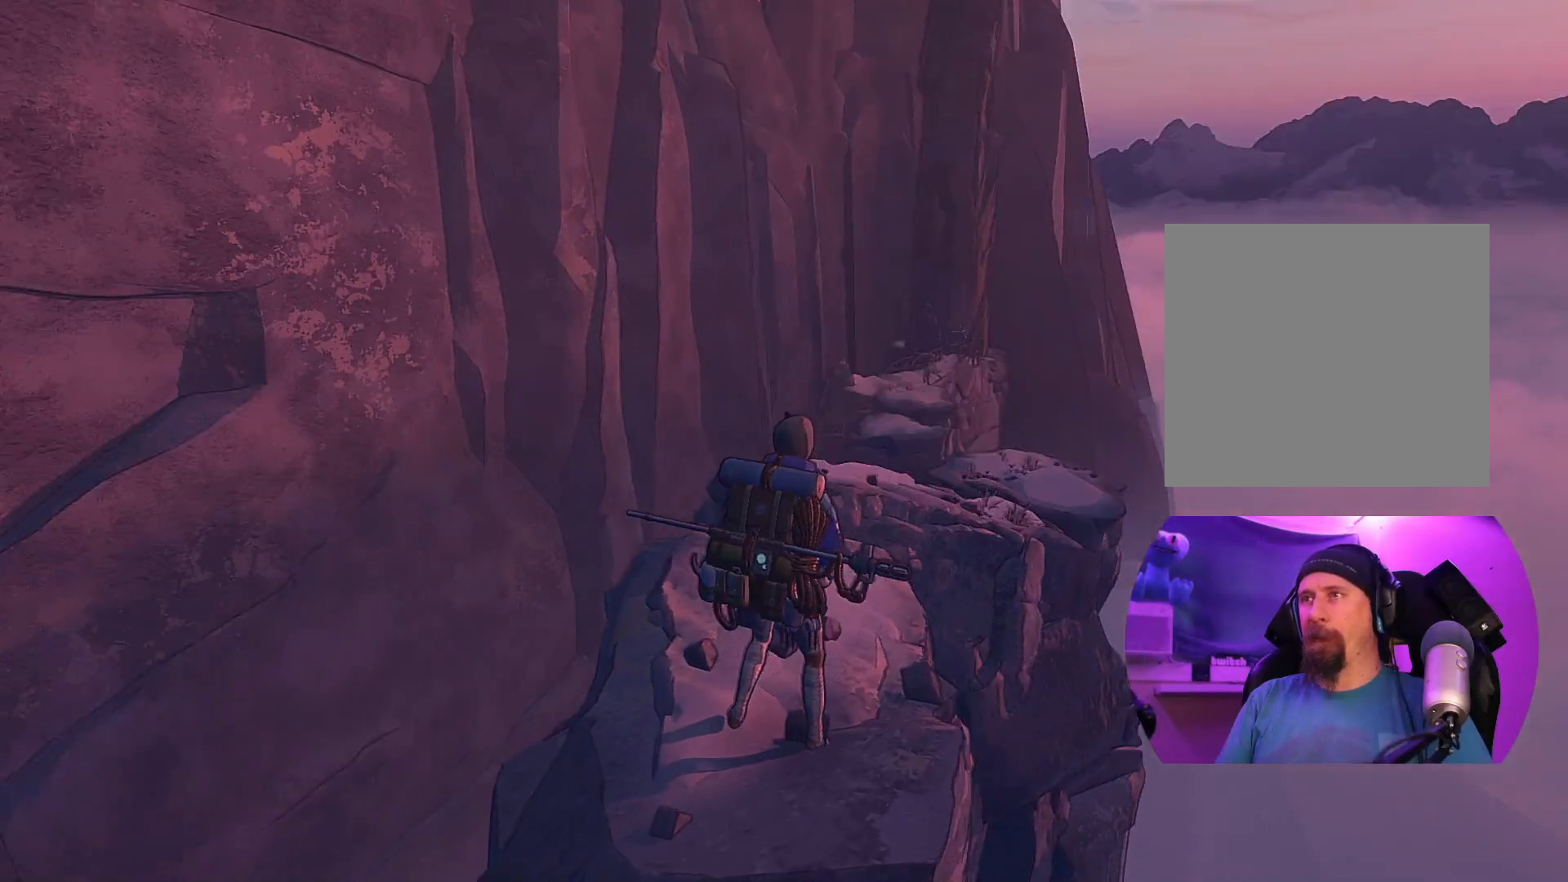
Gameplay with a controller (Xbox layout); each line is a JSON object with the inputs held at the frame after it. "events" lists button and stick changes between this image and that frame as [ms after this image, input, new state], when the widget could be followed in between.
{"buttons": [], "left_stick": "up", "right_stick": "center", "events": [[233, "right_stick", "center"], [350, "left_stick", "up"]]}
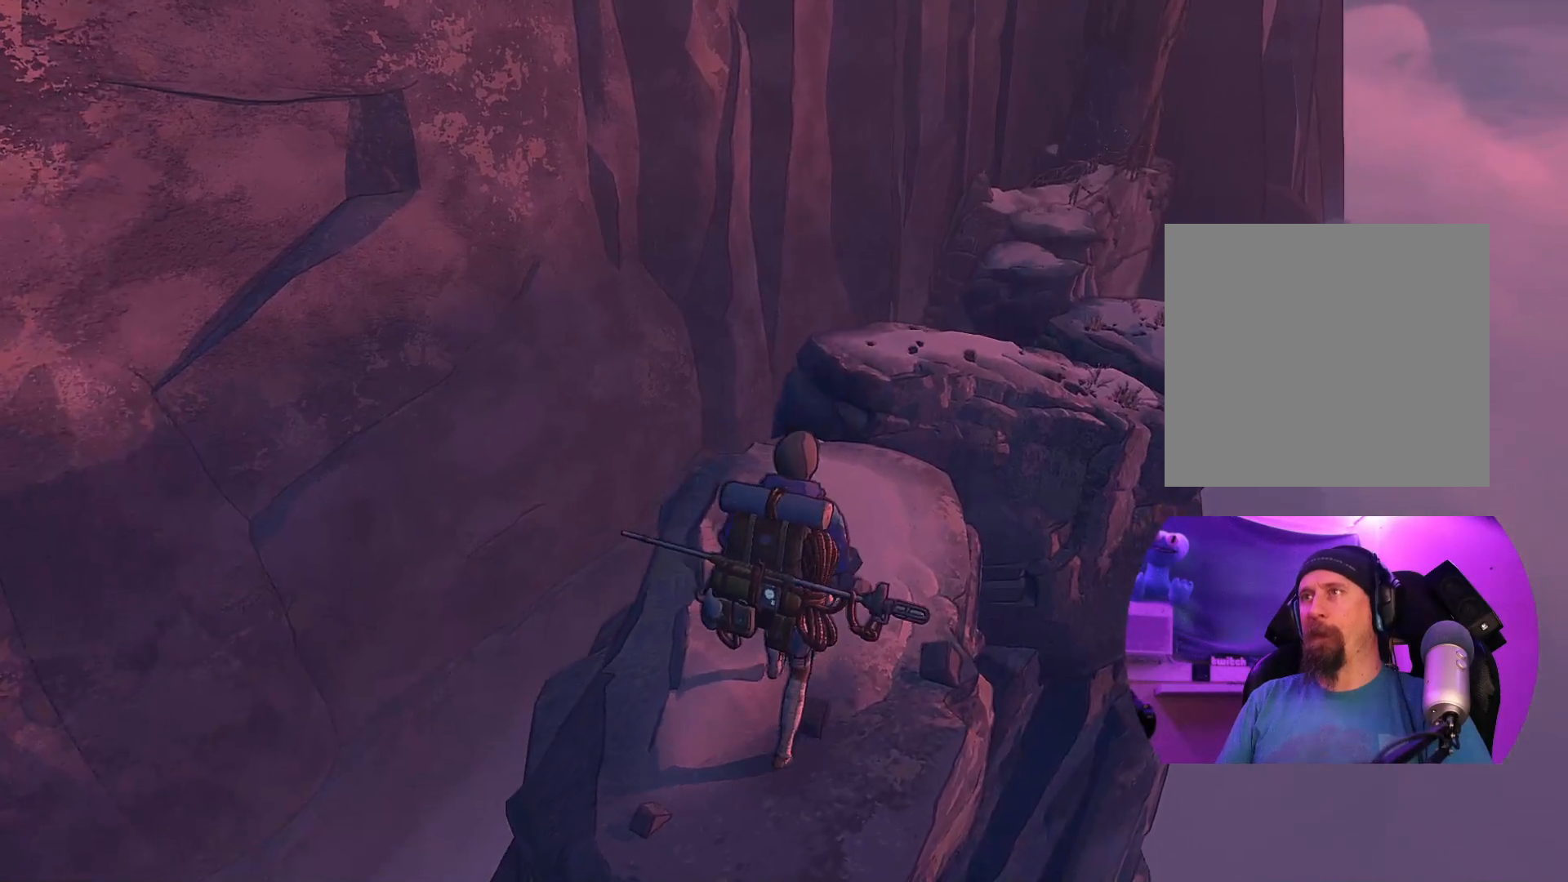
{"buttons": [], "left_stick": "up", "right_stick": "center", "events": [[83, "left_stick", "center"], [267, "left_stick", "up"]]}
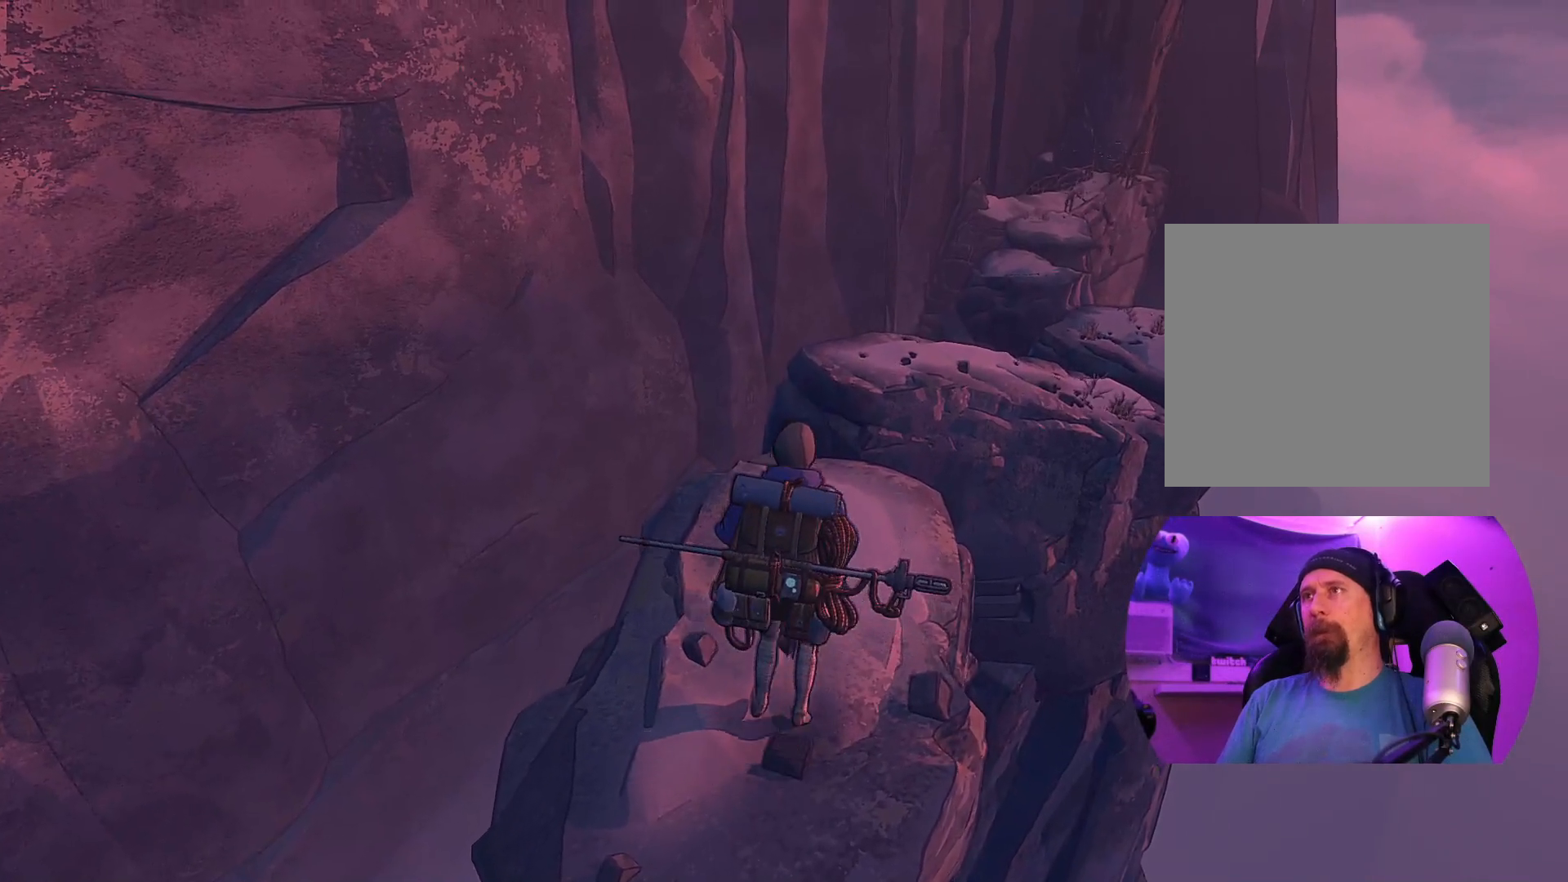
{"buttons": ["R2"], "left_stick": "up", "right_stick": "center", "events": [[33, "R2", "down"]]}
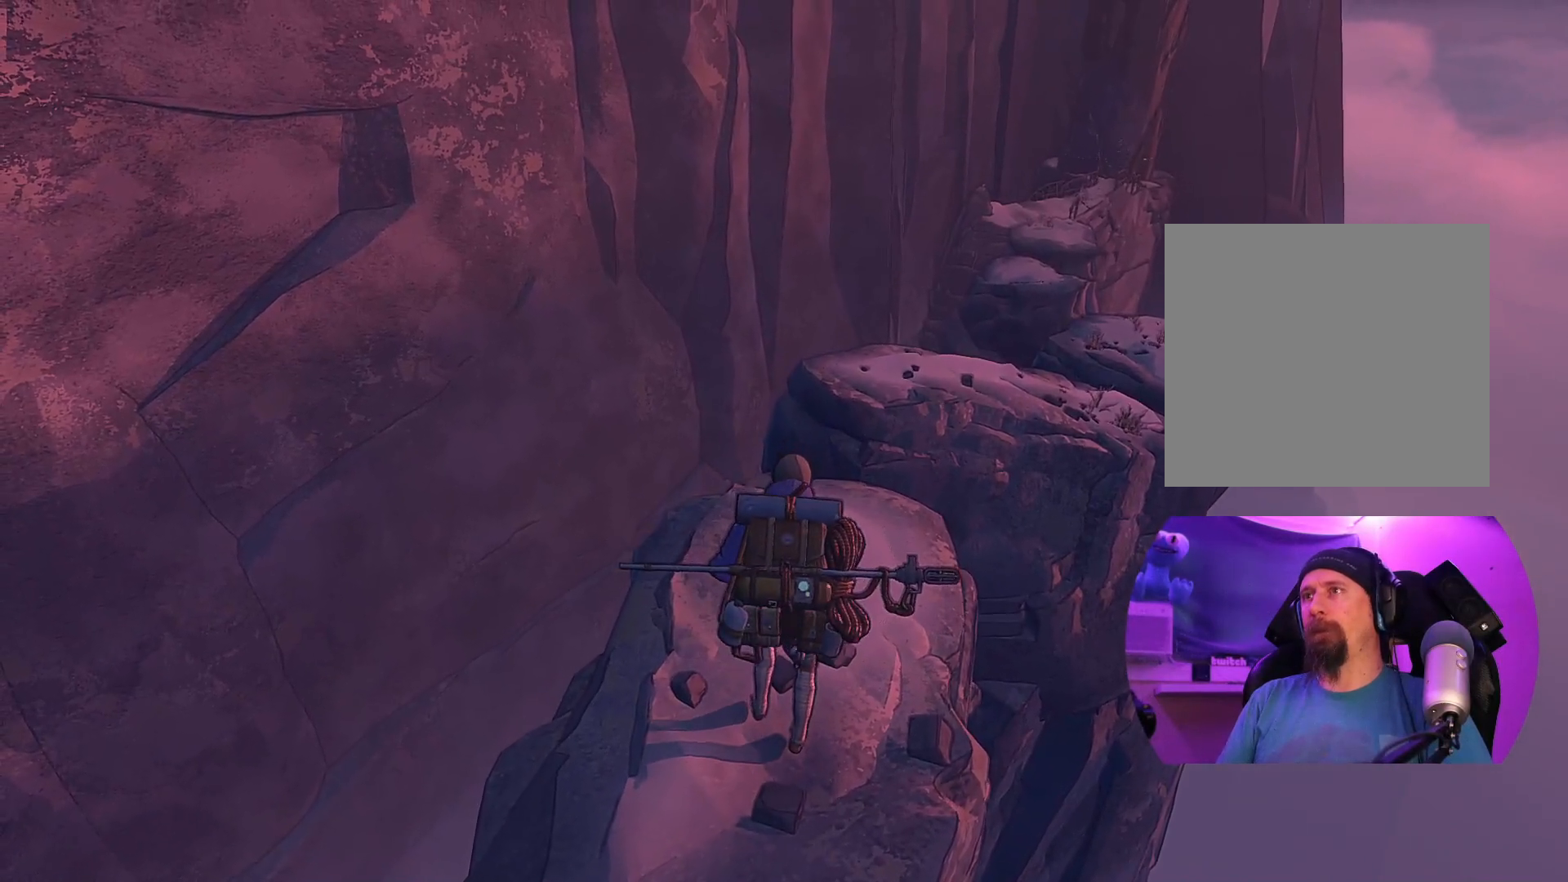
{"buttons": ["R2"], "left_stick": "up", "right_stick": "center", "events": []}
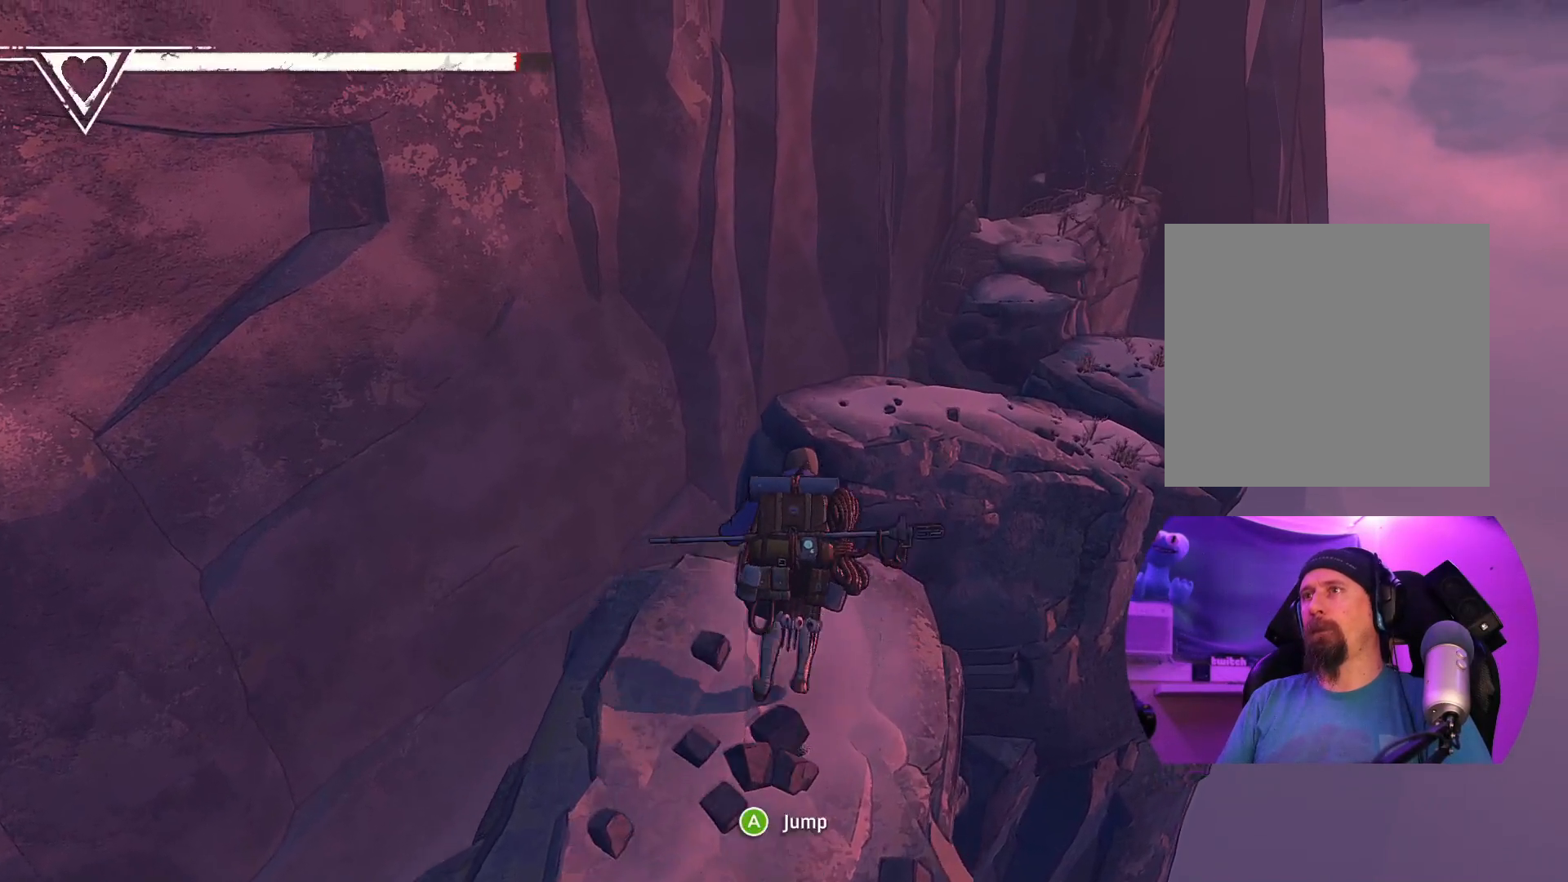
{"buttons": ["A", "R2"], "left_stick": "up", "right_stick": "center", "events": [[233, "A", "down"]]}
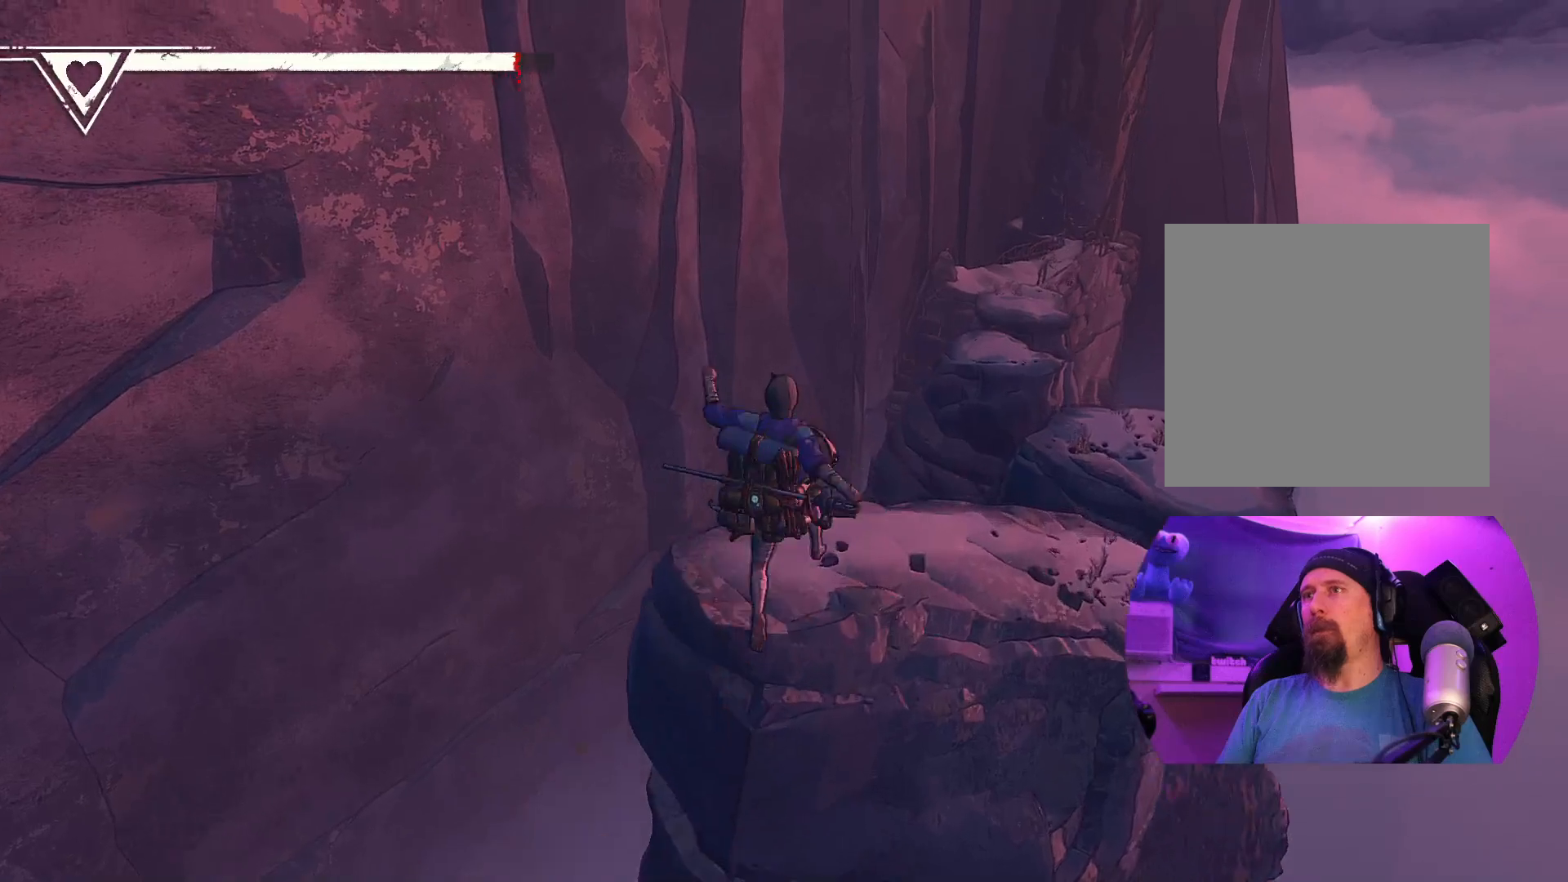
{"buttons": [], "left_stick": "center", "right_stick": "right", "events": [[67, "A", "up"], [83, "left_stick", "up-right"], [267, "R2", "up"], [450, "left_stick", "center"], [467, "right_stick", "right"]]}
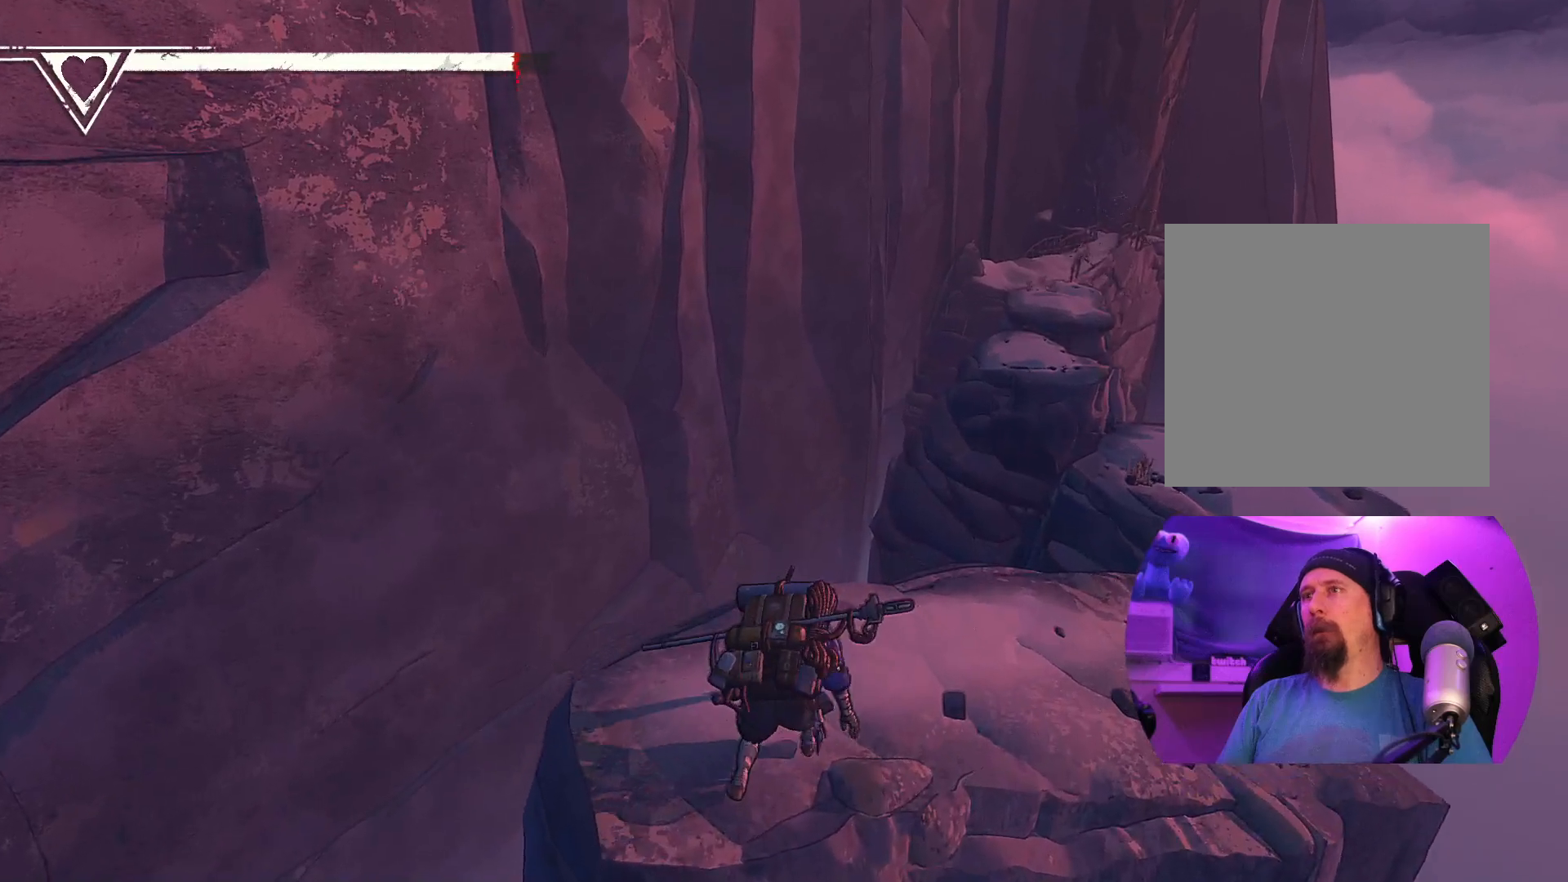
{"buttons": [], "left_stick": "right", "right_stick": "center", "events": [[350, "right_stick", "center"], [400, "left_stick", "right"]]}
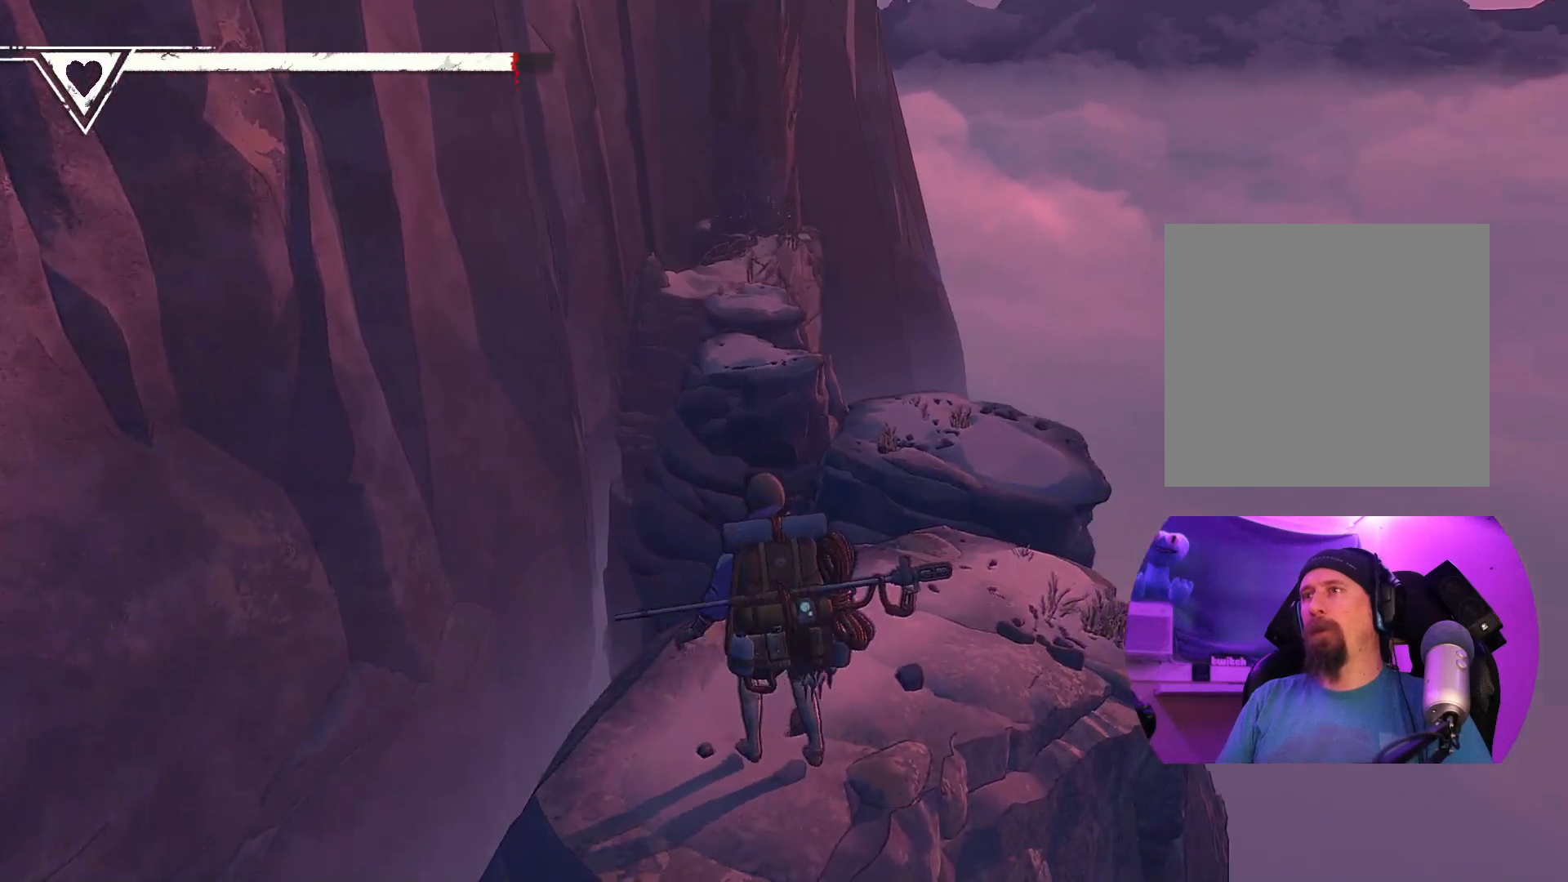
{"buttons": [], "left_stick": "up-right", "right_stick": "center", "events": [[117, "left_stick", "up-right"]]}
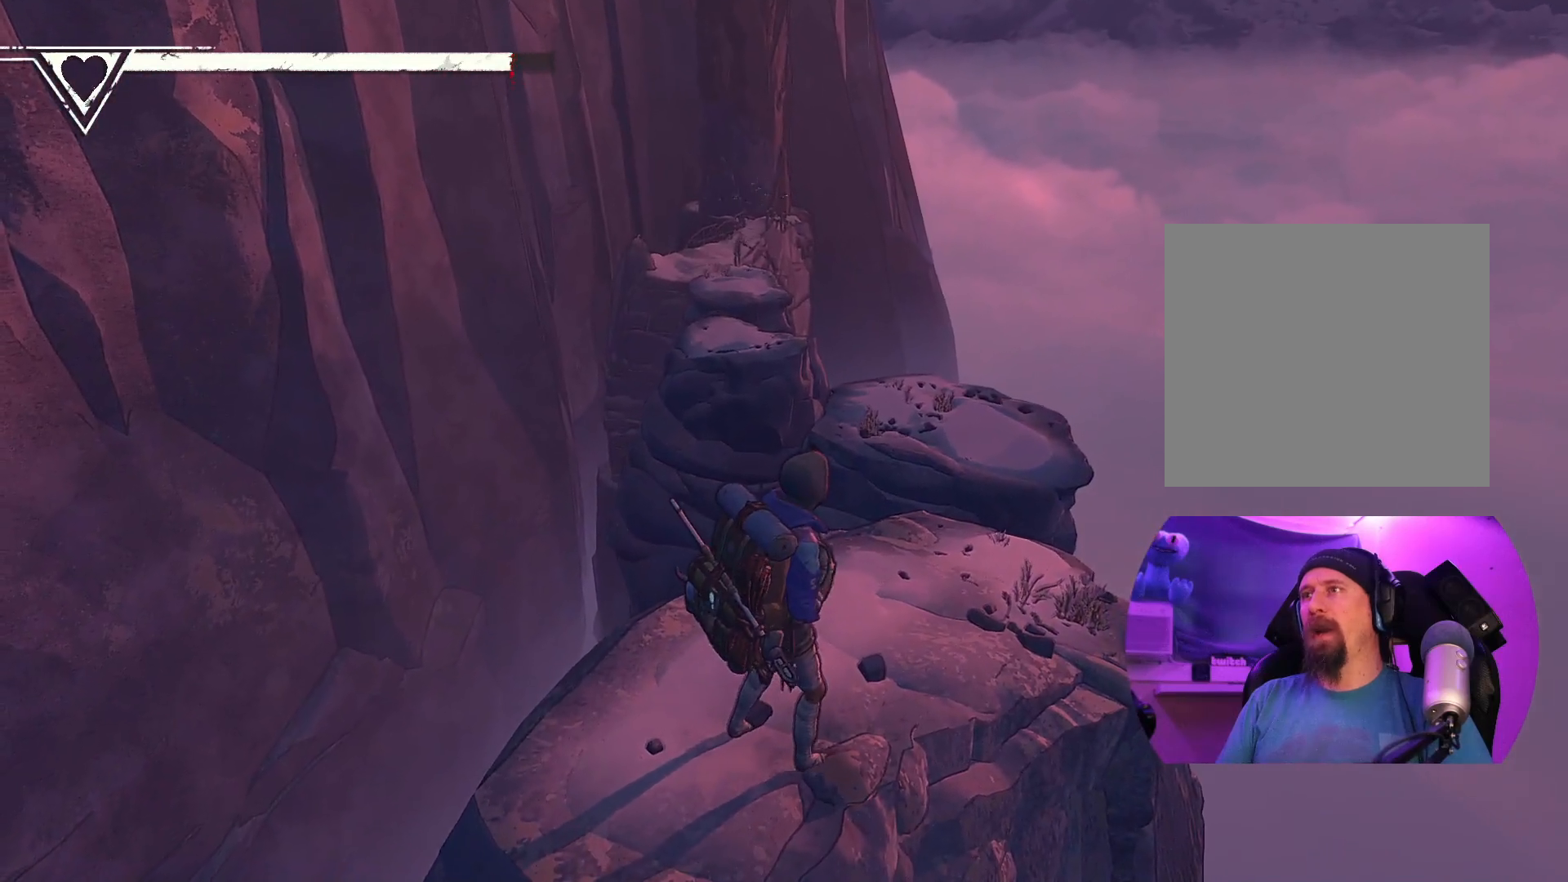
{"buttons": [], "left_stick": "up-right", "right_stick": "center", "events": []}
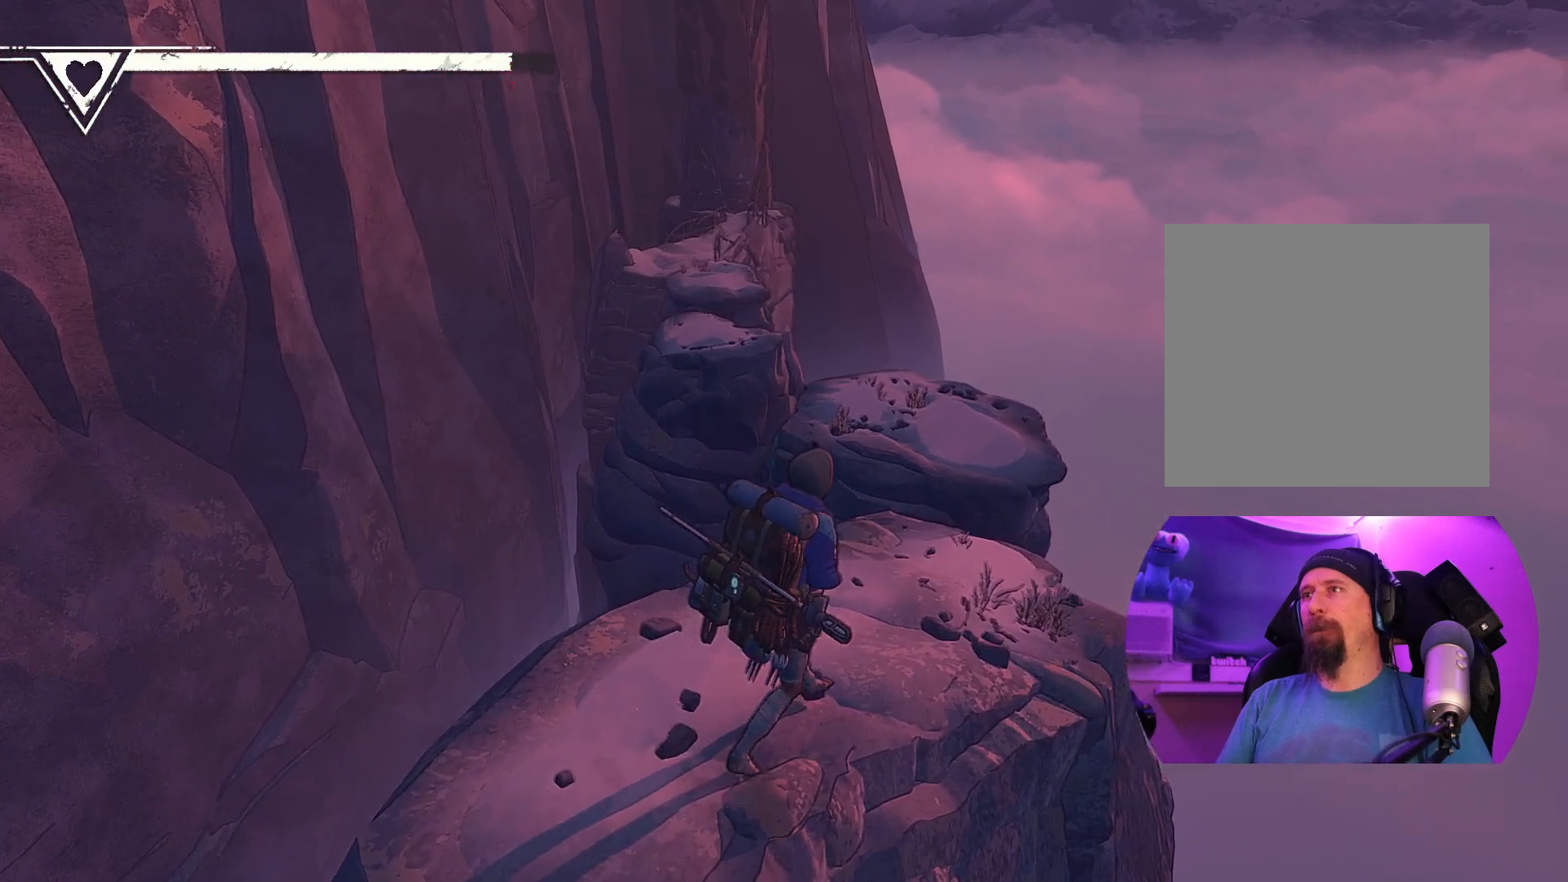
{"buttons": [], "left_stick": "up-right", "right_stick": "center", "events": []}
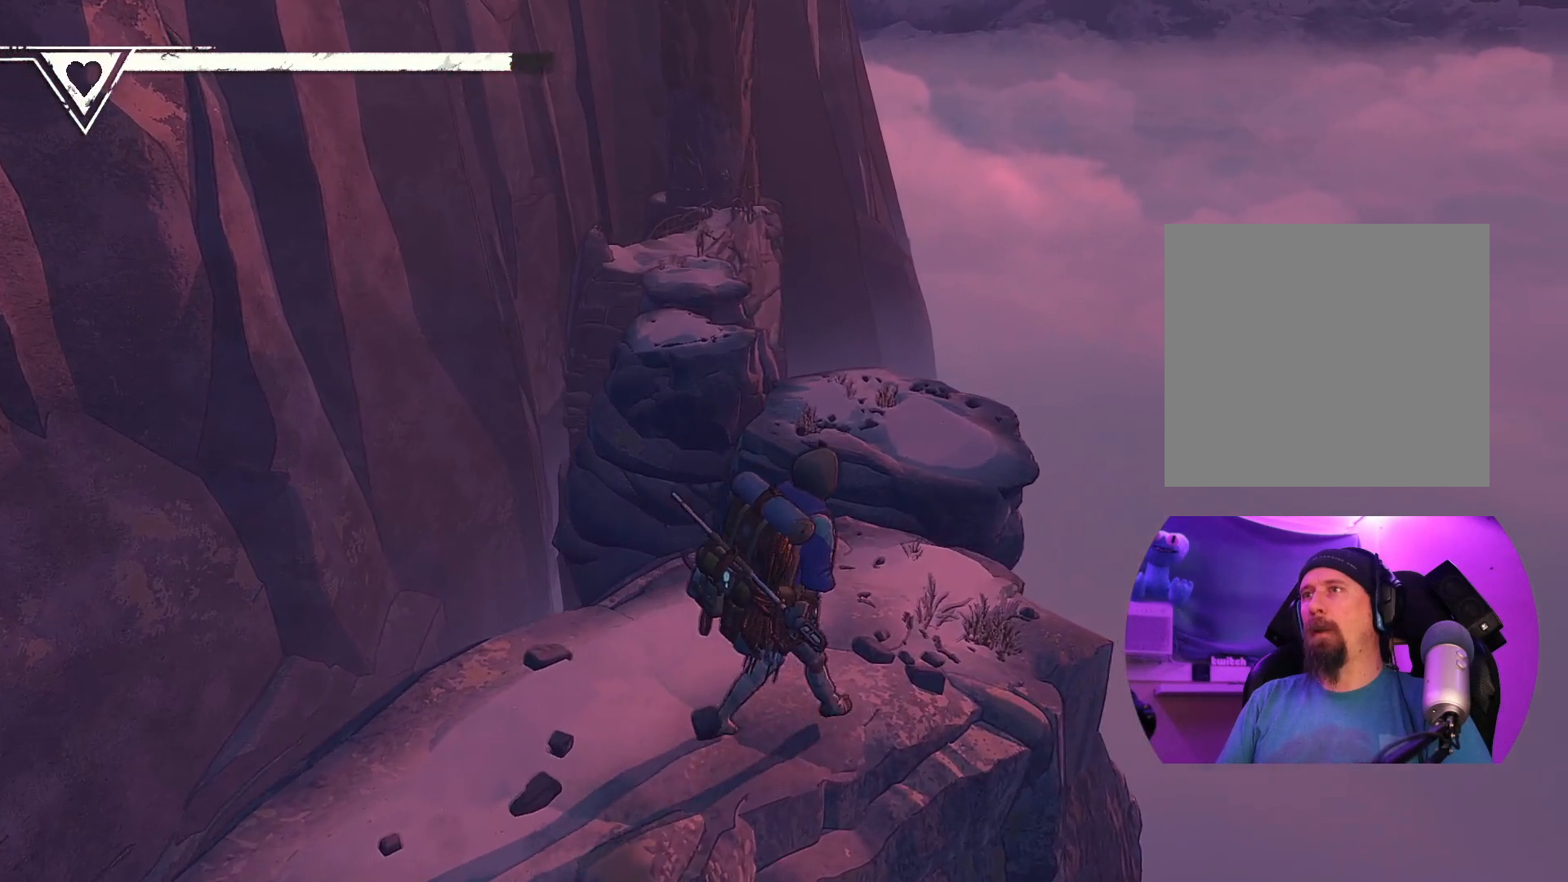
{"buttons": [], "left_stick": "up-right", "right_stick": "center", "events": []}
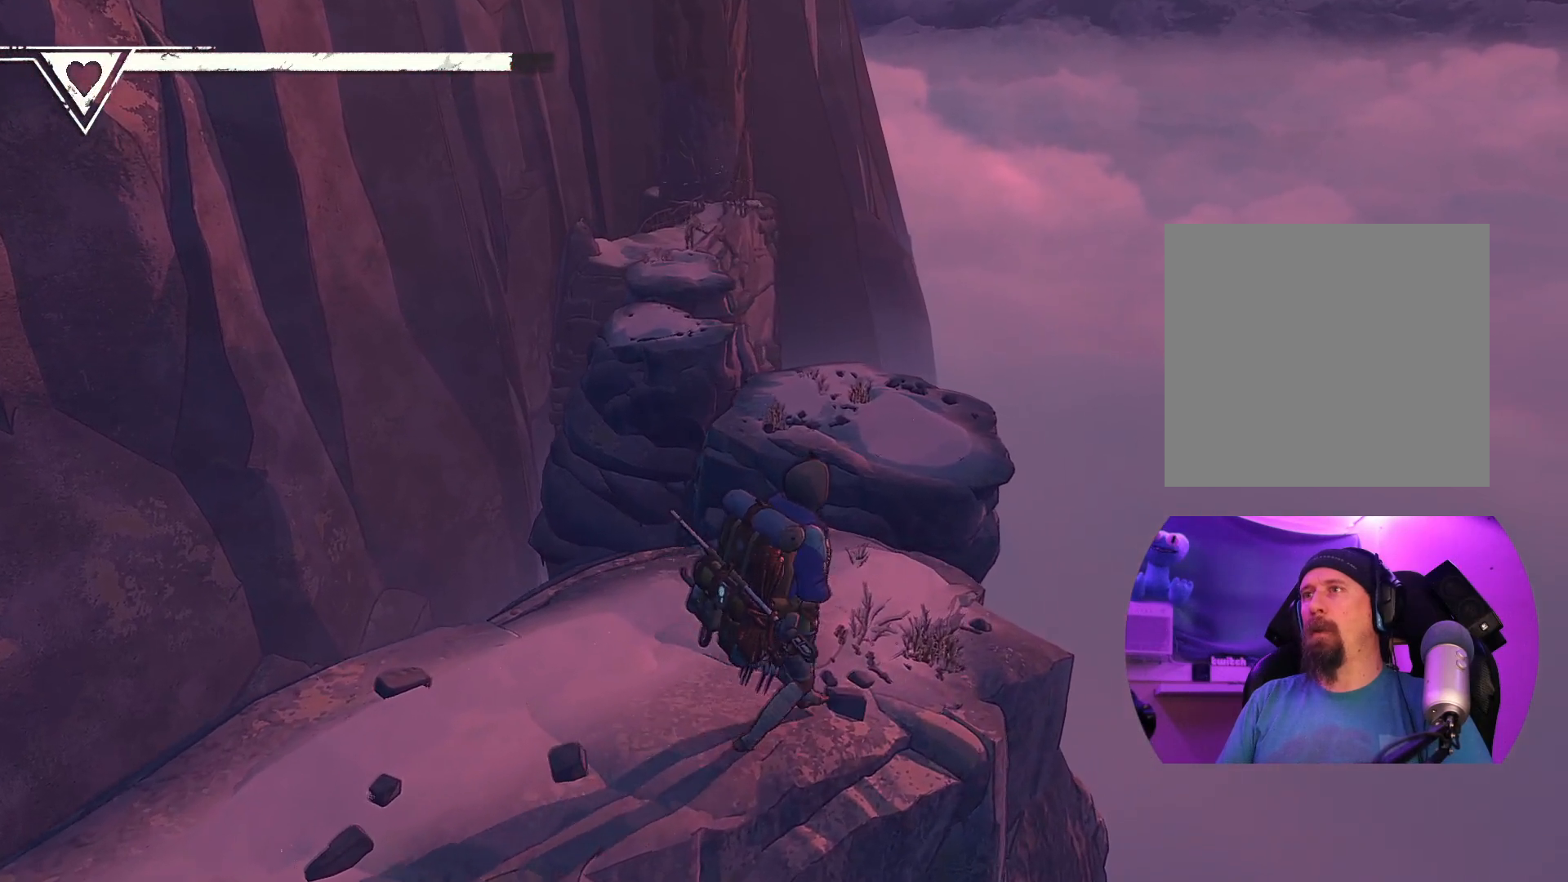
{"buttons": [], "left_stick": "up-right", "right_stick": "center", "events": []}
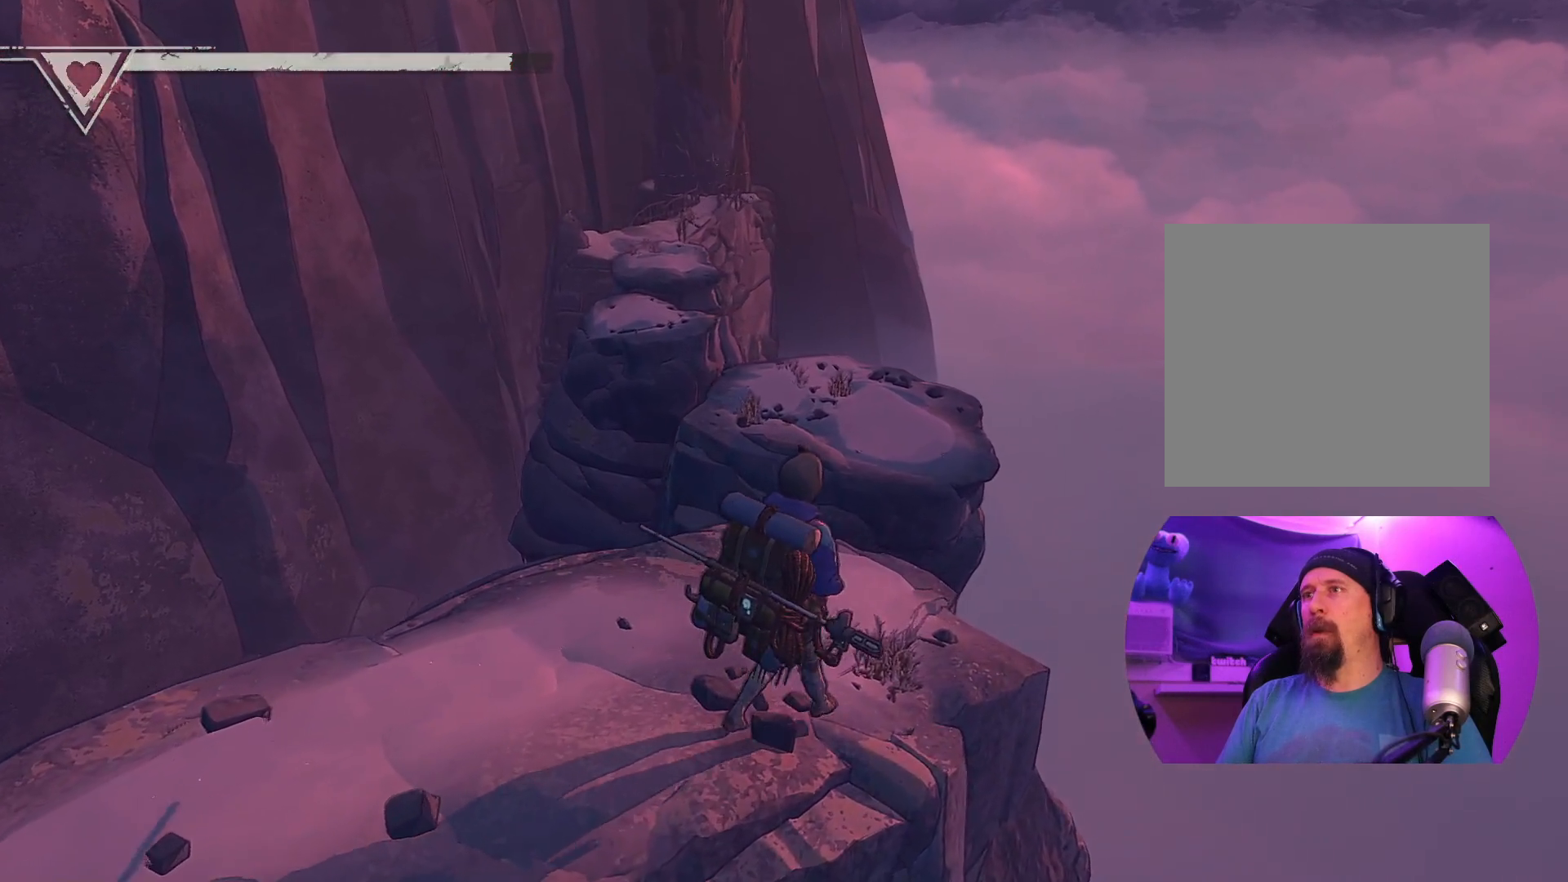
{"buttons": [], "left_stick": "up-left", "right_stick": "center", "events": [[150, "left_stick", "center"], [317, "left_stick", "up"], [383, "left_stick", "up-left"]]}
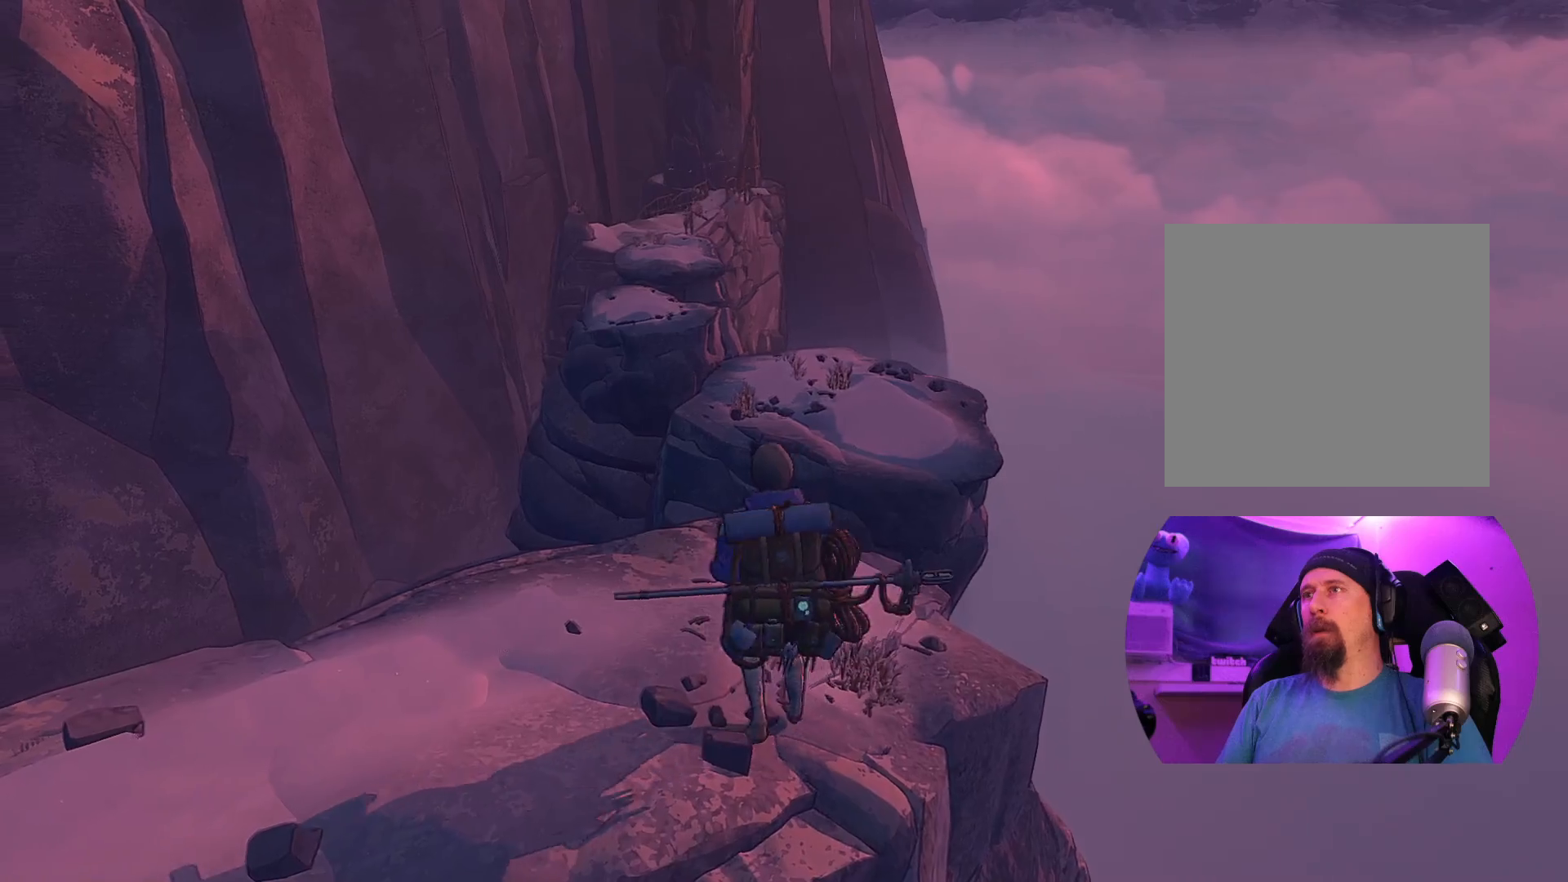
{"buttons": [], "left_stick": "up", "right_stick": "center", "events": [[67, "left_stick", "up-right"], [133, "left_stick", "center"], [467, "left_stick", "up"]]}
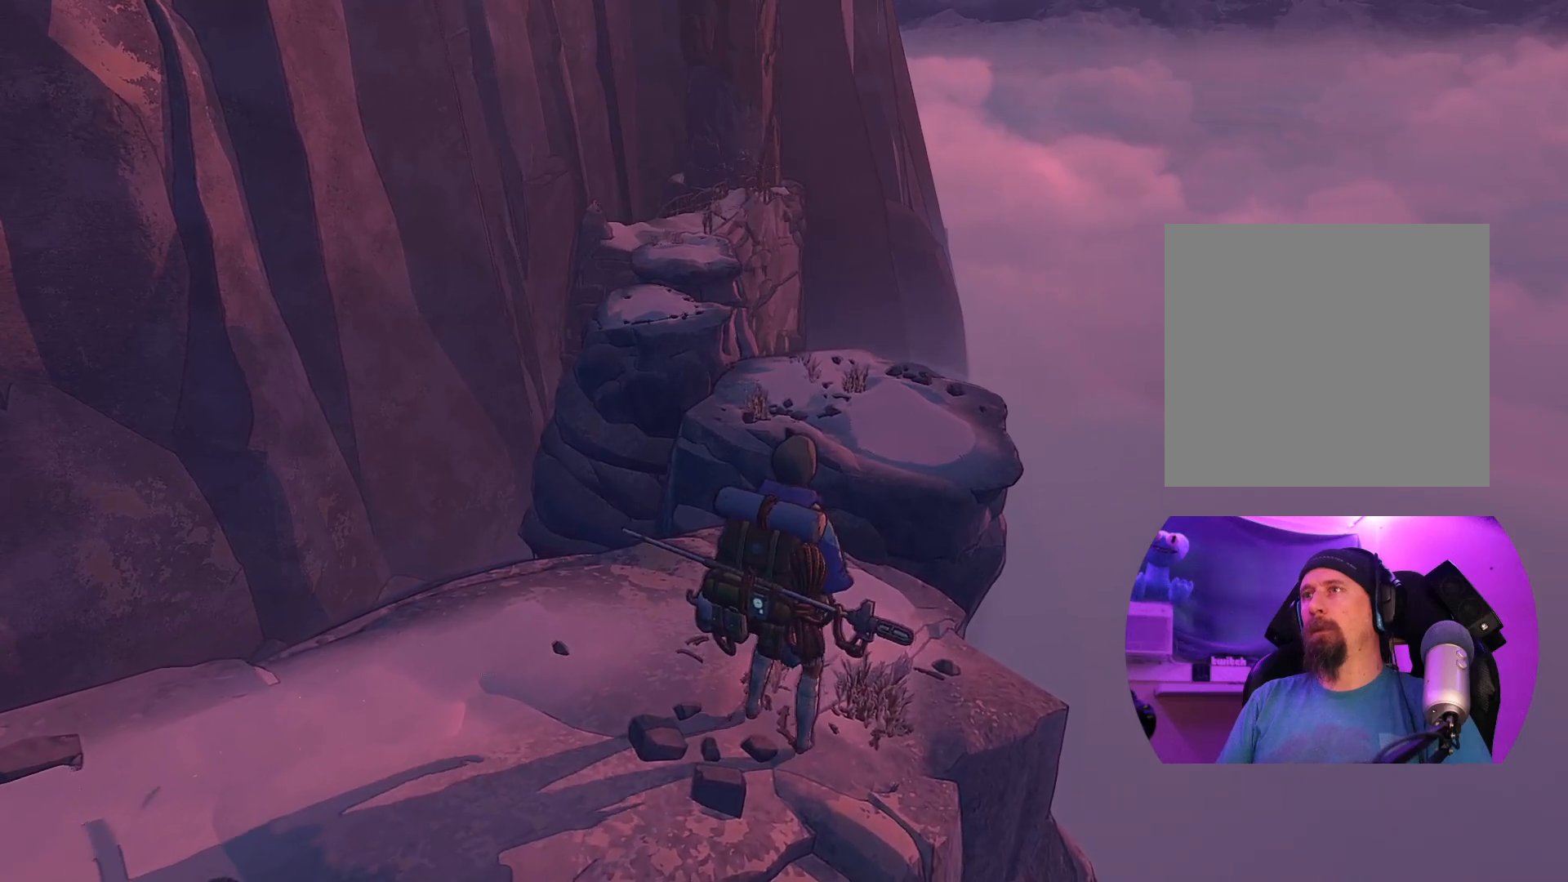
{"buttons": ["R2"], "left_stick": "up", "right_stick": "center", "events": [[83, "R2", "down"]]}
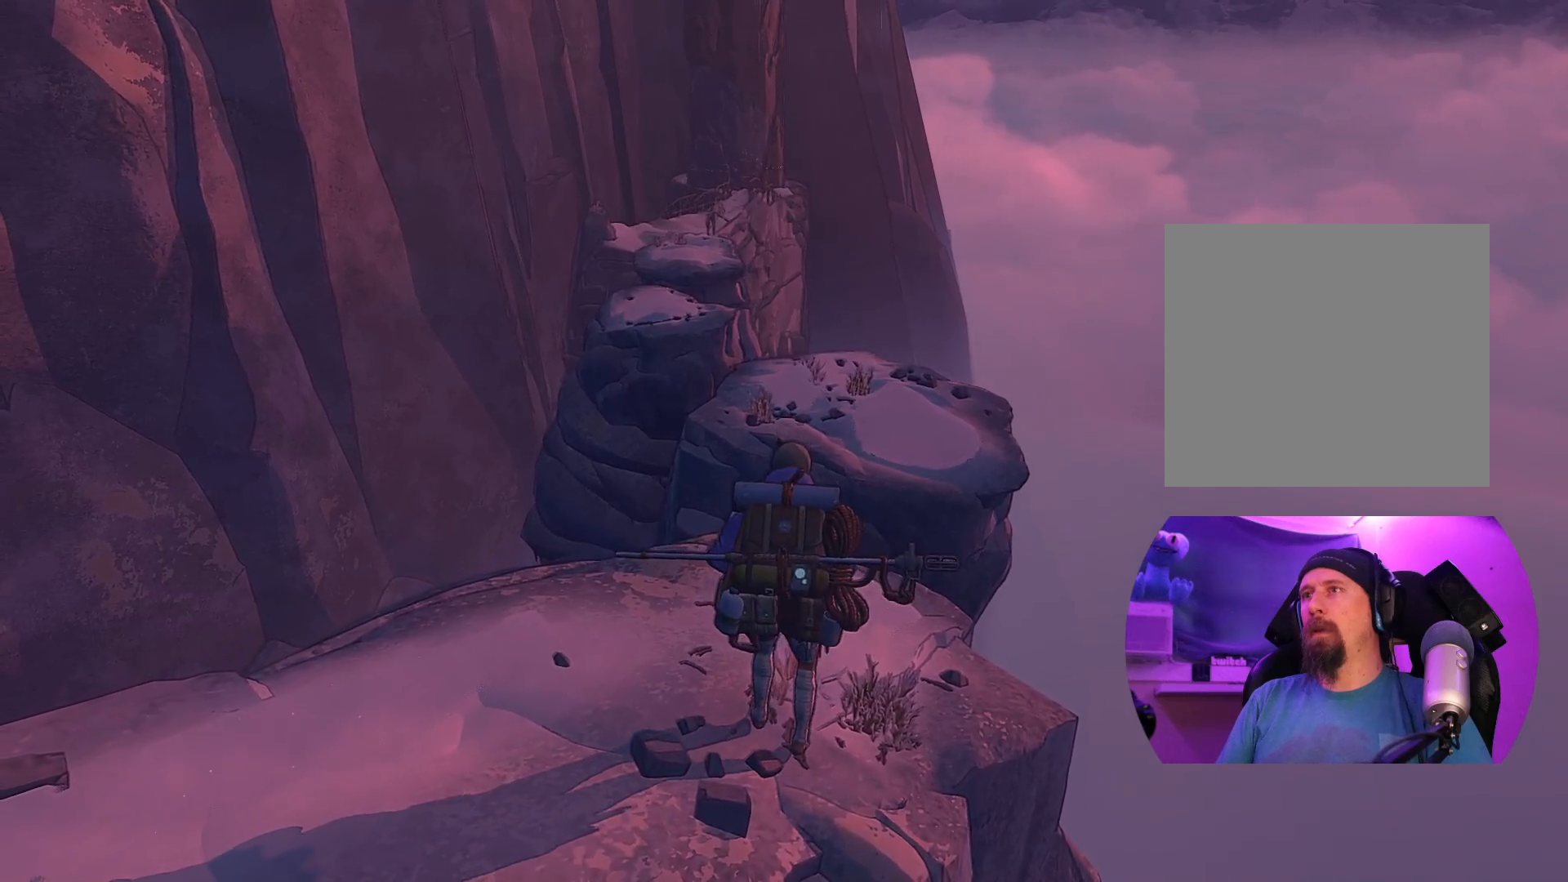
{"buttons": ["R2"], "left_stick": "up", "right_stick": "center", "events": []}
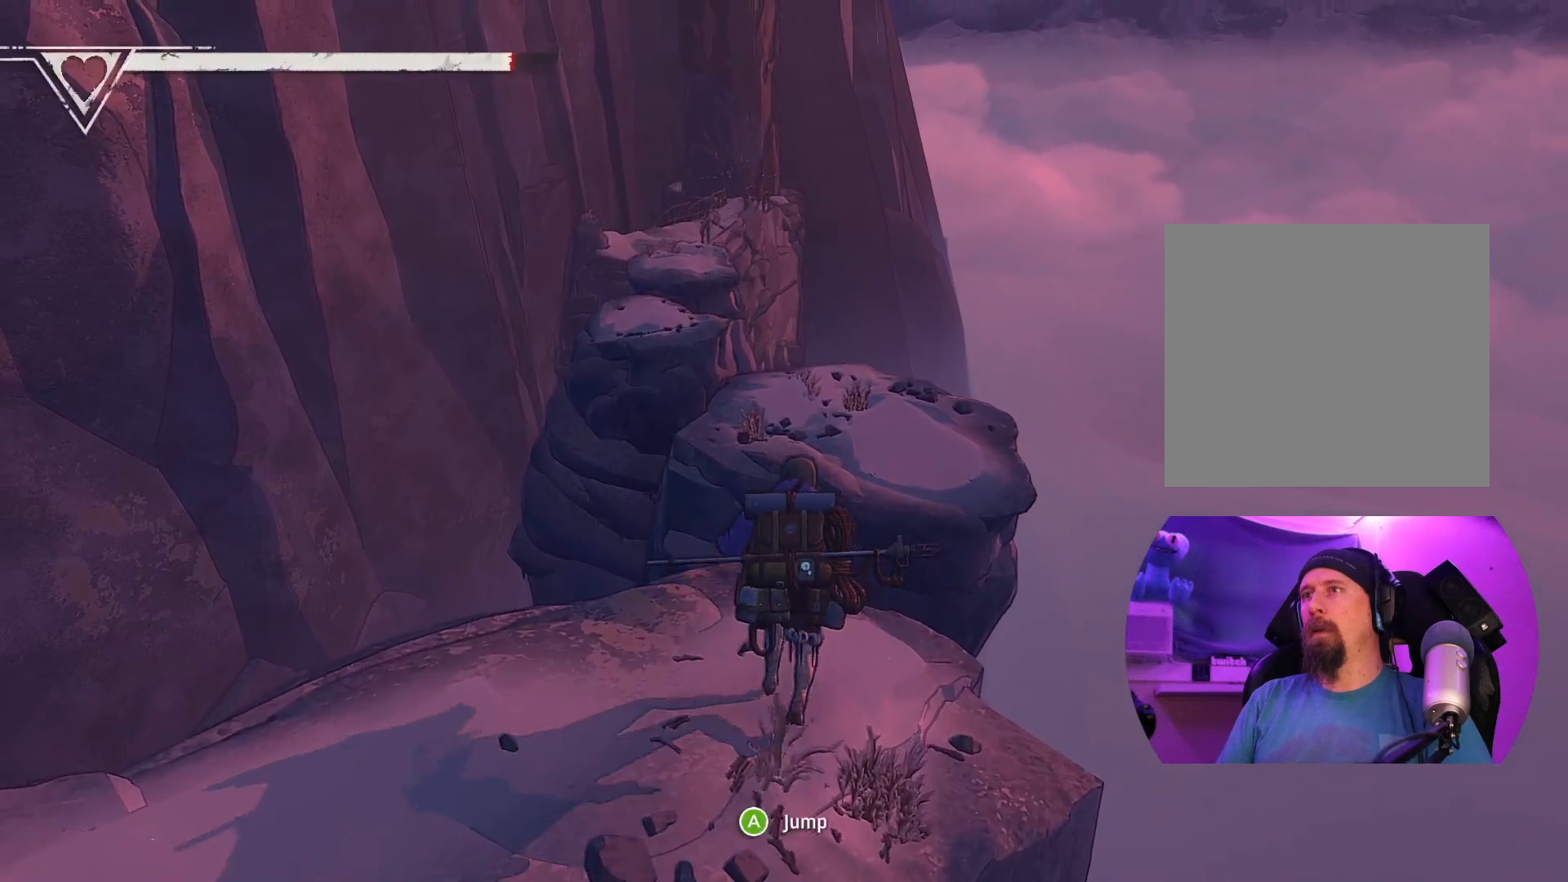
{"buttons": ["A", "R2"], "left_stick": "up", "right_stick": "center", "events": [[300, "A", "down"]]}
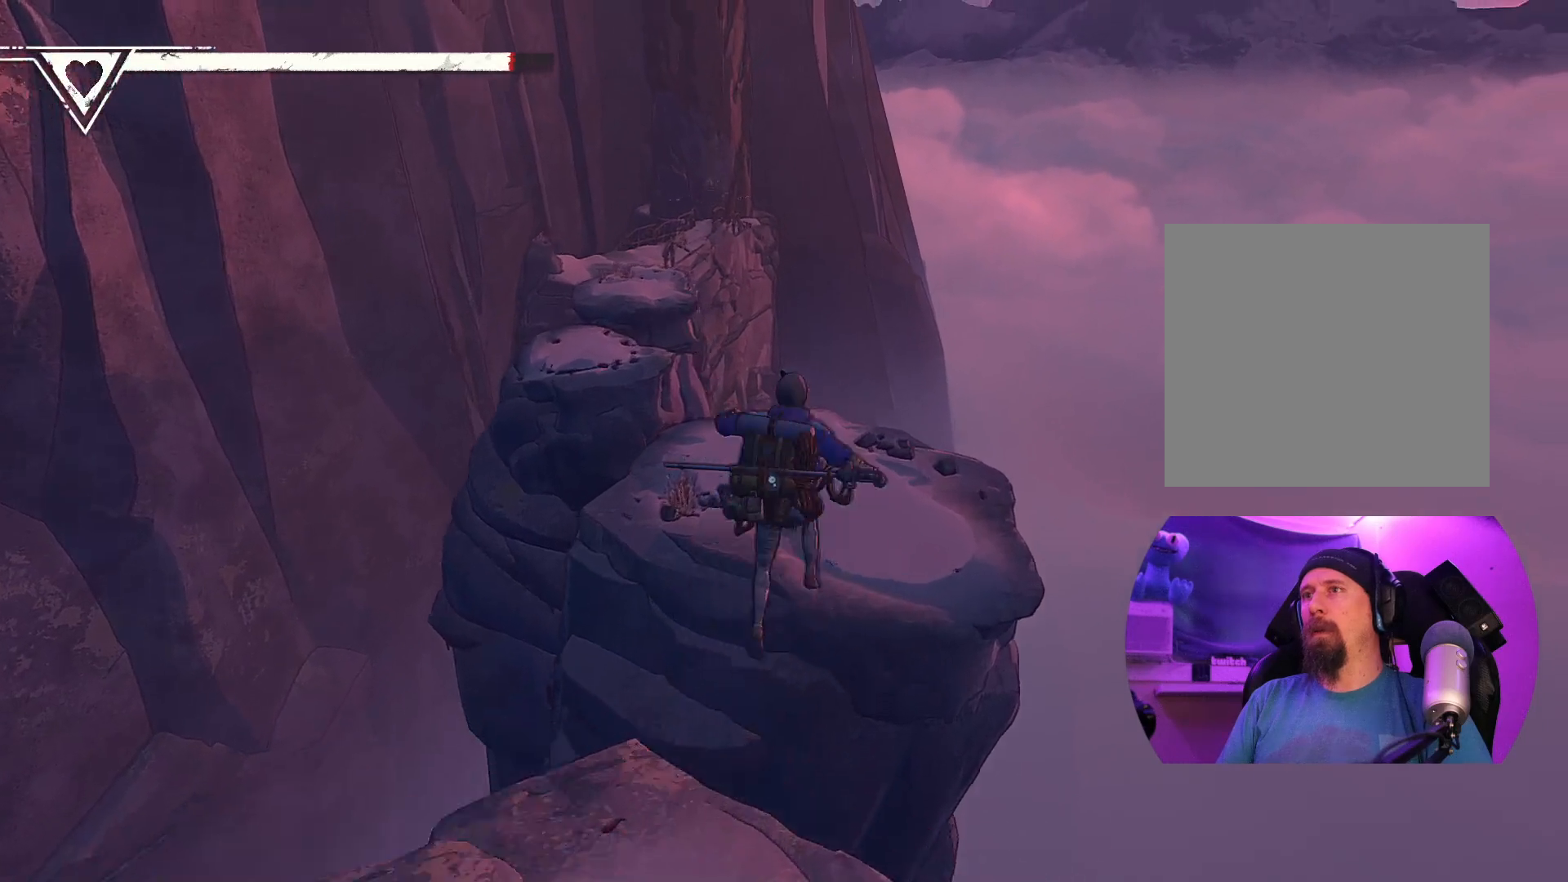
{"buttons": [], "left_stick": "up", "right_stick": "center", "events": [[217, "A", "up"], [483, "R2", "up"]]}
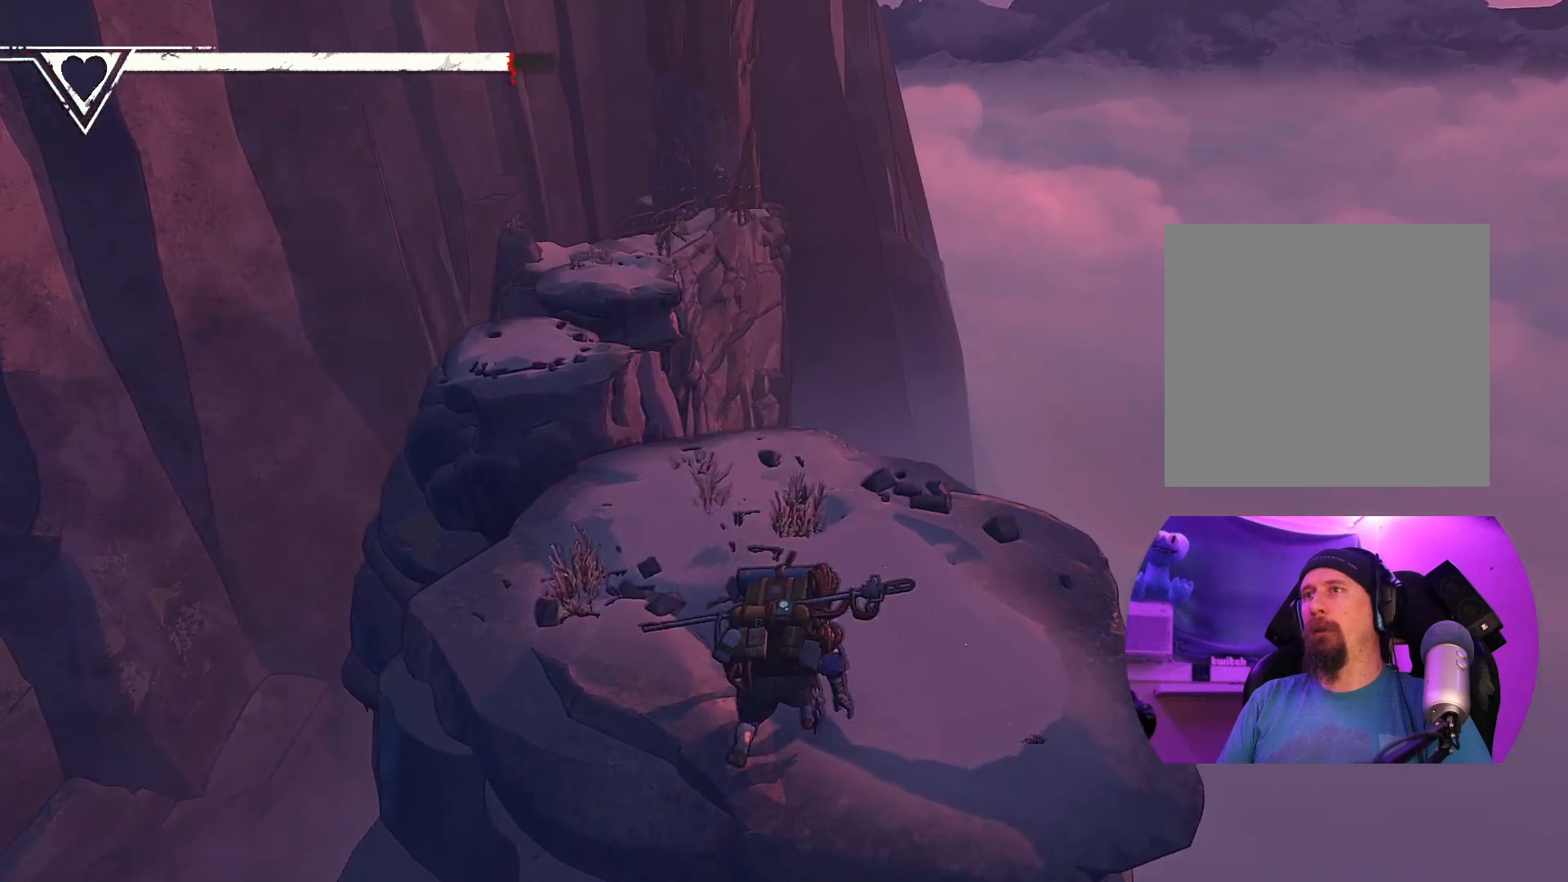
{"buttons": [], "left_stick": "up-right", "right_stick": "center", "events": [[450, "left_stick", "up-right"]]}
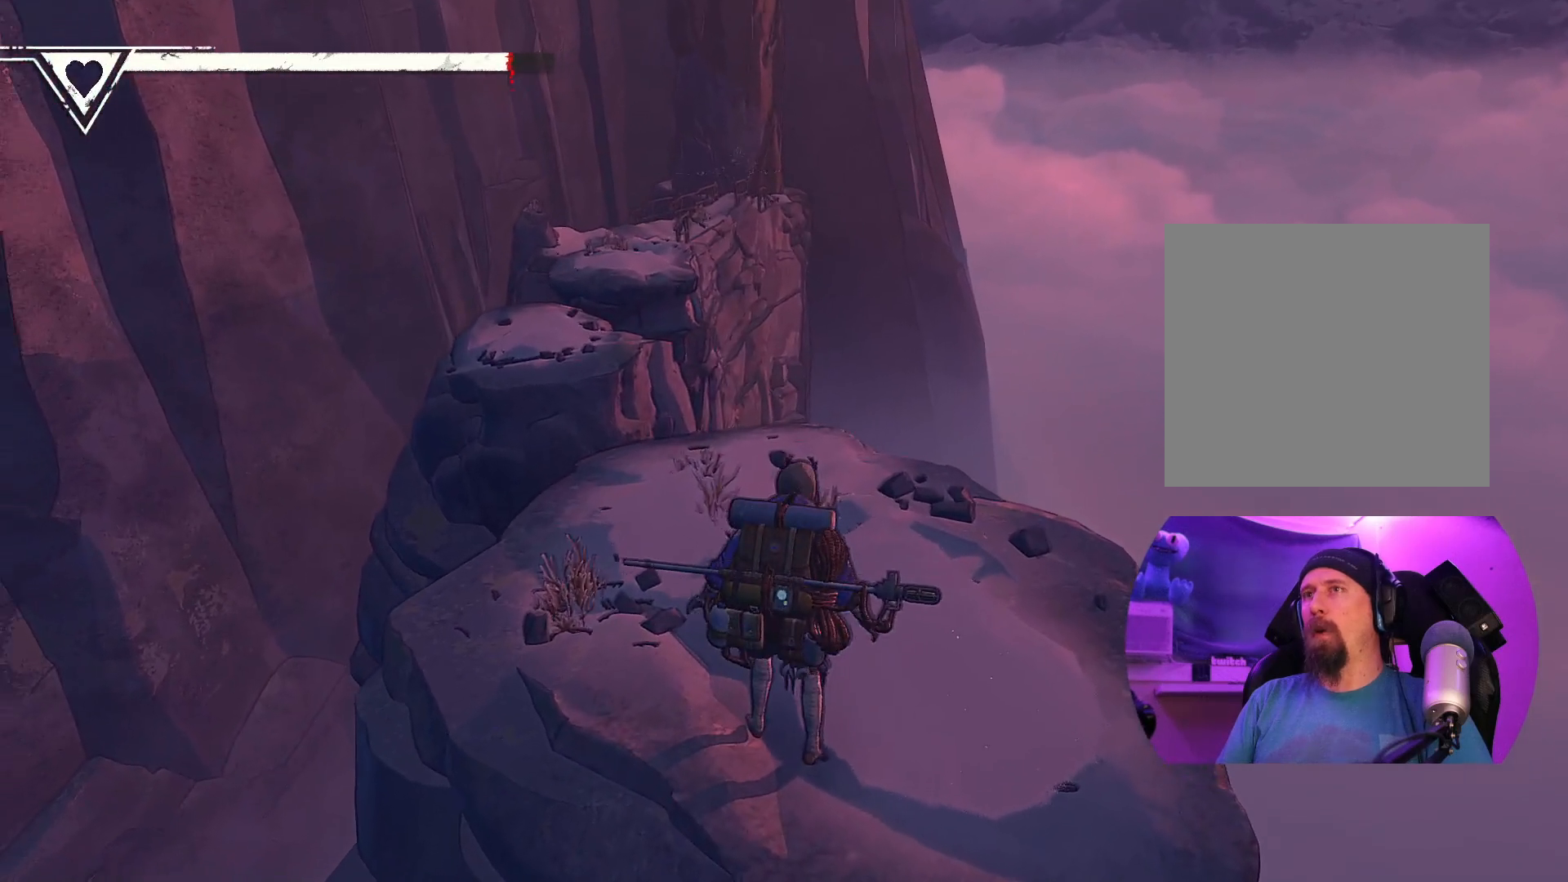
{"buttons": [], "left_stick": "up-right", "right_stick": "center", "events": []}
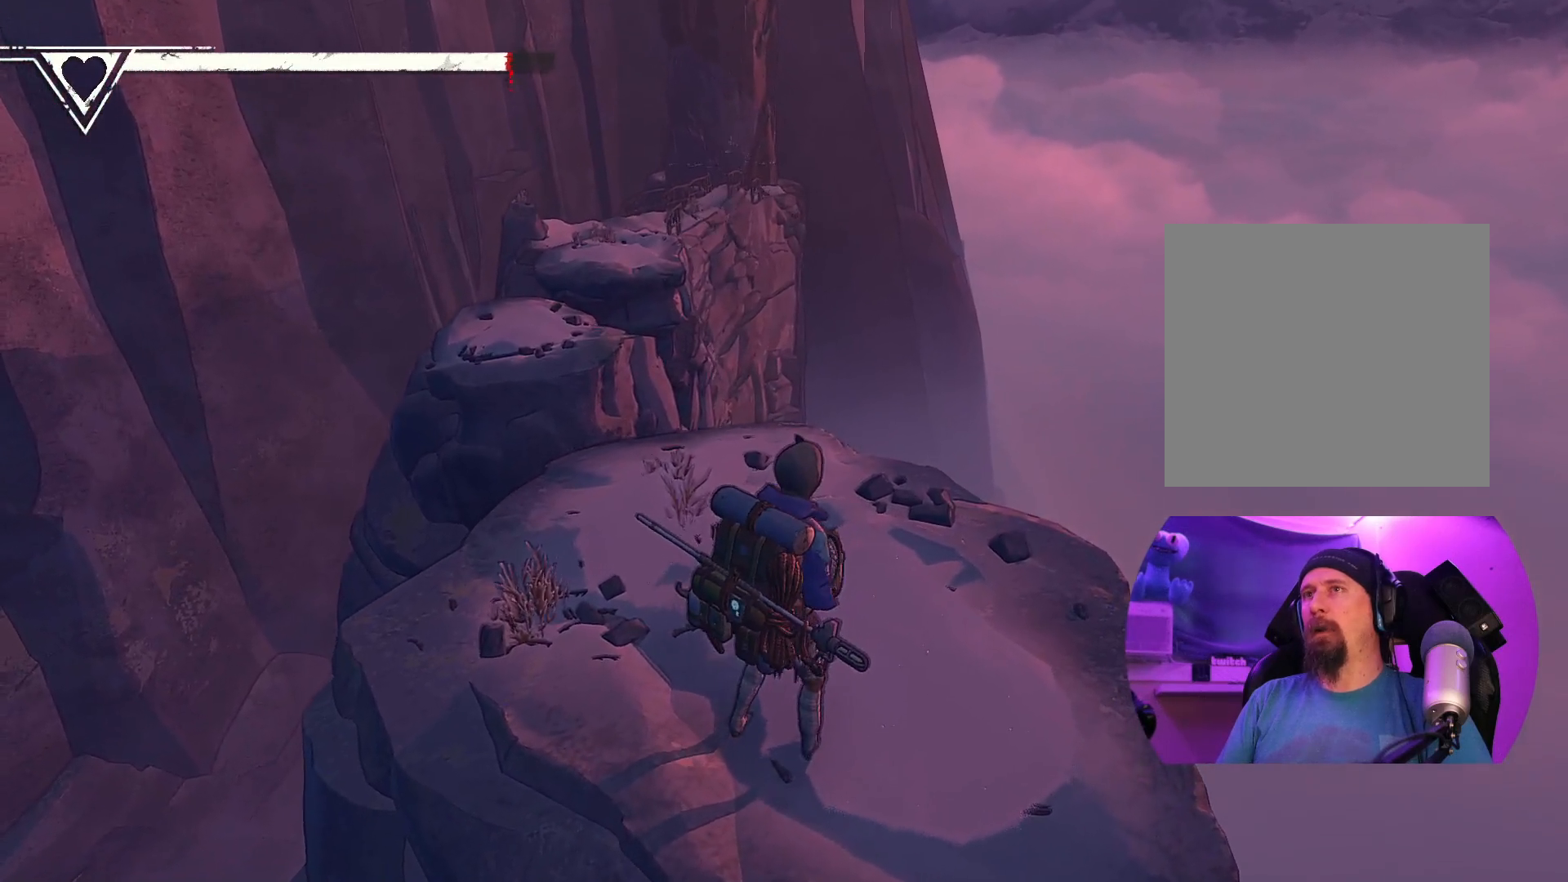
{"buttons": [], "left_stick": "up-right", "right_stick": "center", "events": []}
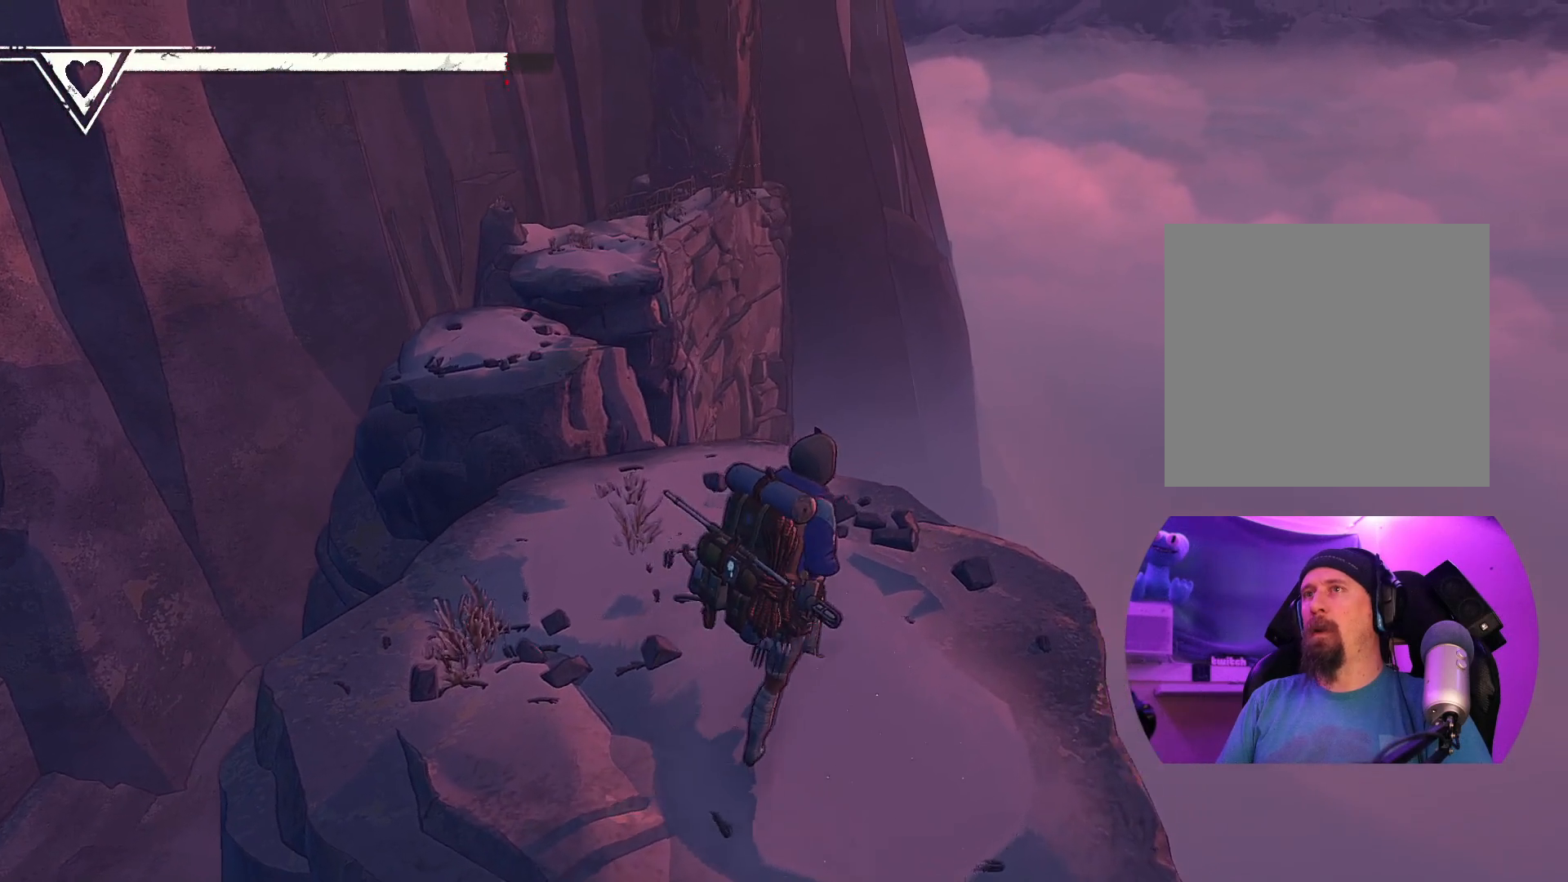
{"buttons": [], "left_stick": "right", "right_stick": "center", "events": [[150, "left_stick", "center"], [383, "left_stick", "right"]]}
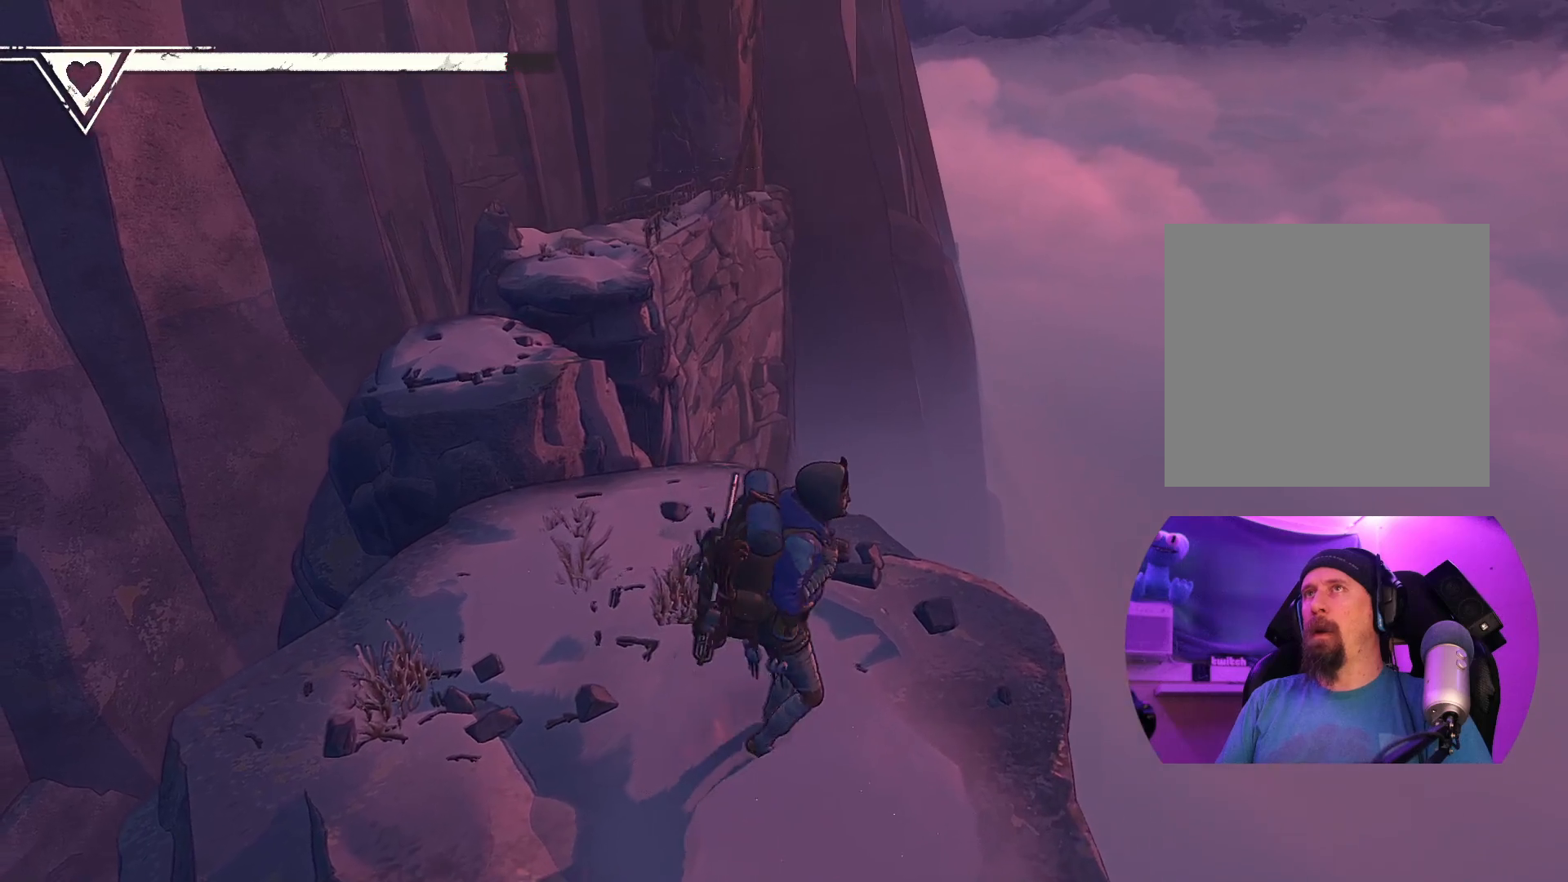
{"buttons": [], "left_stick": "center", "right_stick": "left", "events": [[17, "left_stick", "down-right"], [183, "left_stick", "center"], [367, "right_stick", "left"]]}
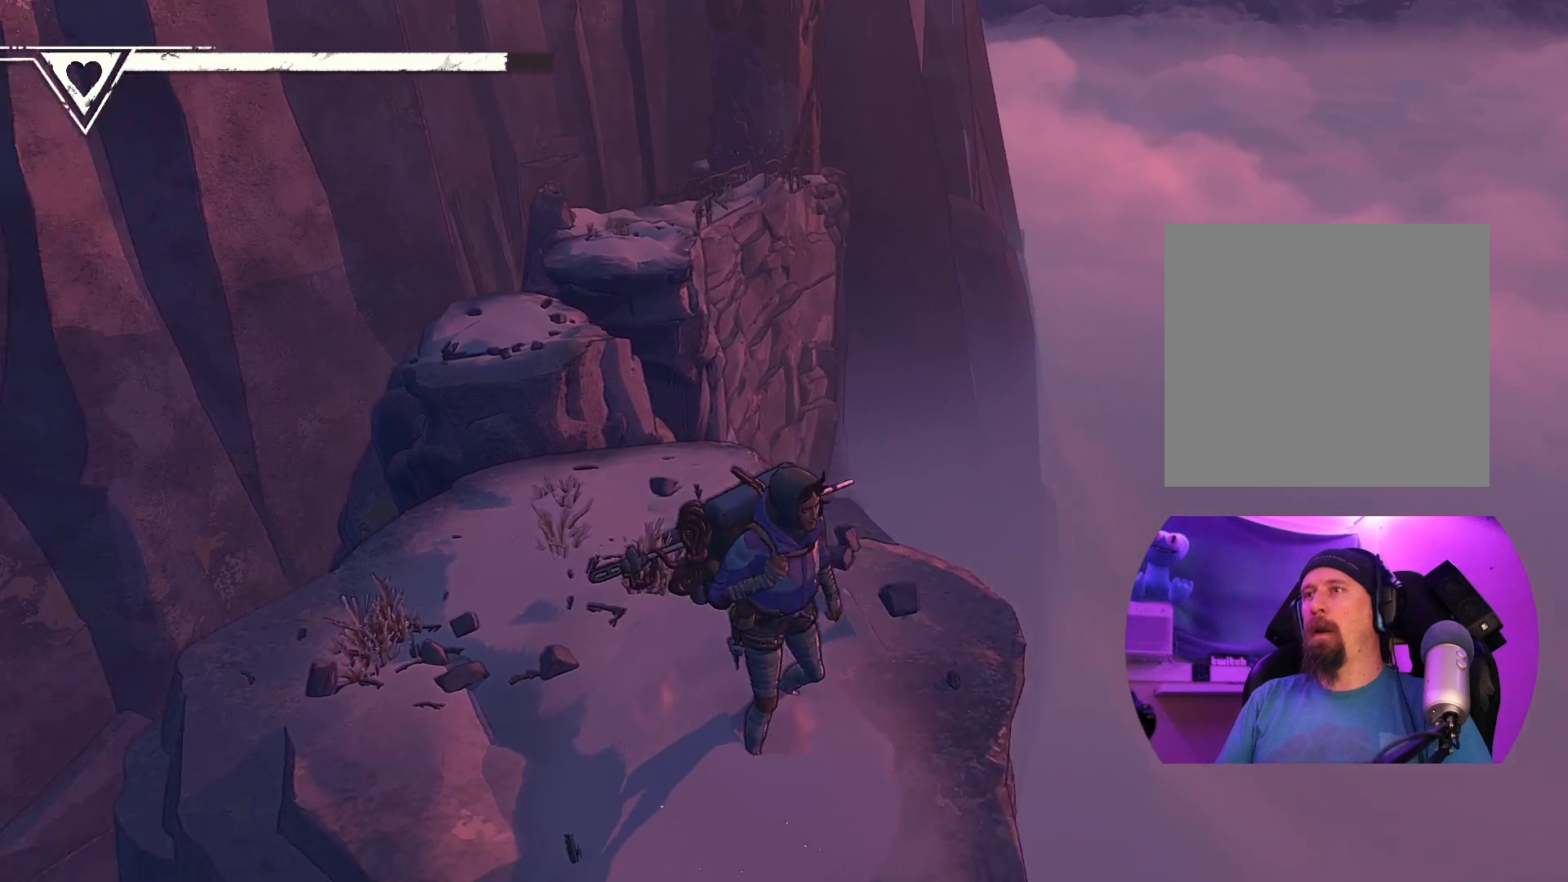
{"buttons": [], "left_stick": "up-left", "right_stick": "center", "events": [[83, "left_stick", "up"], [233, "left_stick", "up-left"], [233, "right_stick", "up-left"], [350, "right_stick", "center"]]}
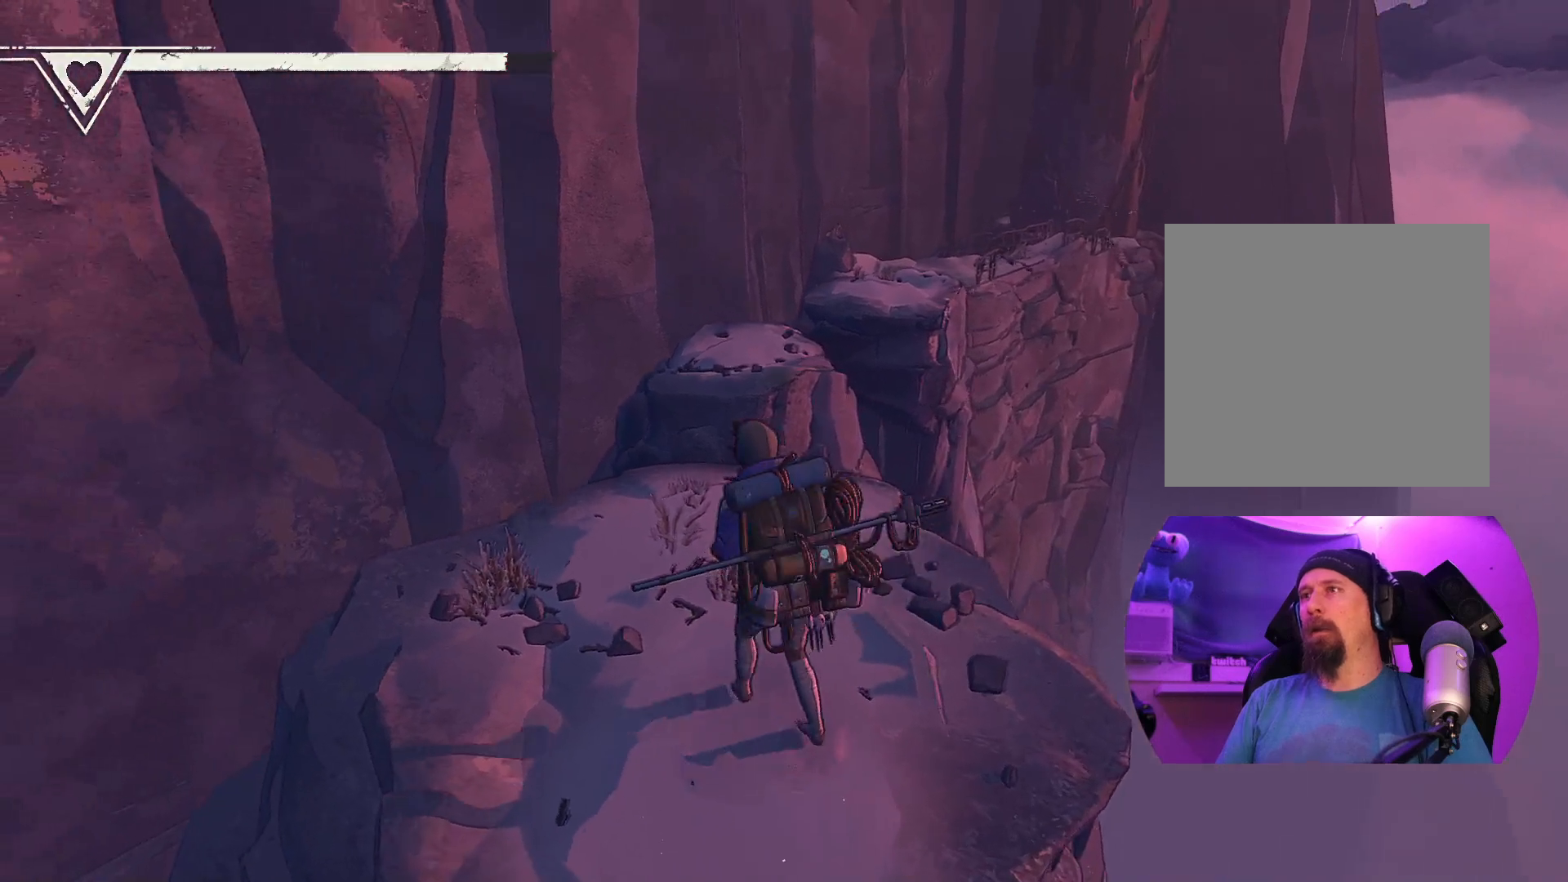
{"buttons": [], "left_stick": "up", "right_stick": "center", "events": [[117, "left_stick", "center"], [267, "left_stick", "up"]]}
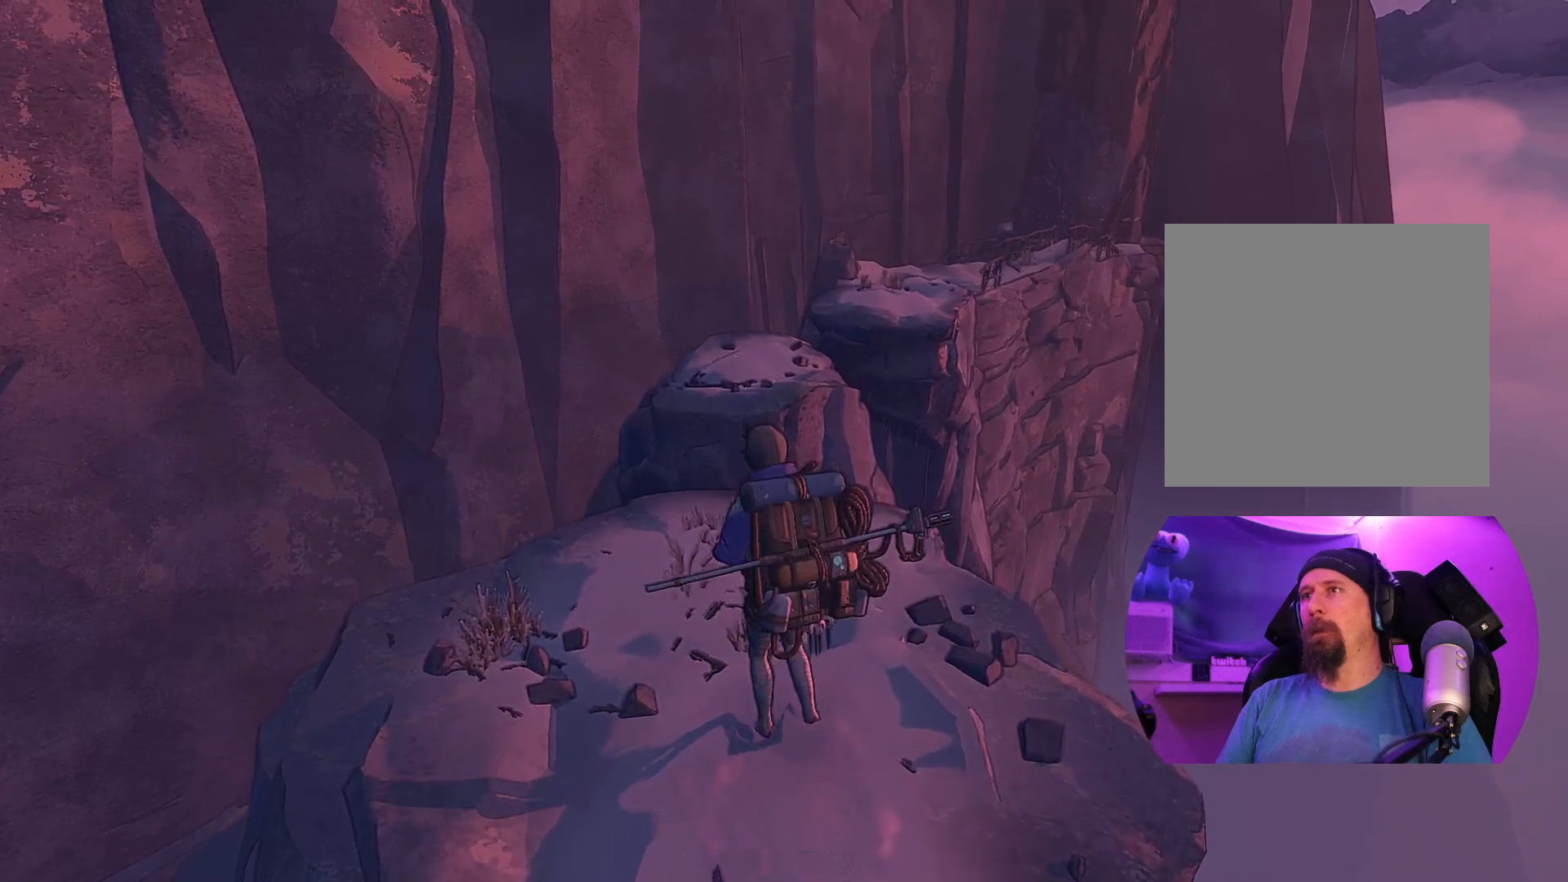
{"buttons": ["R2"], "left_stick": "up", "right_stick": "center", "events": [[283, "R2", "down"]]}
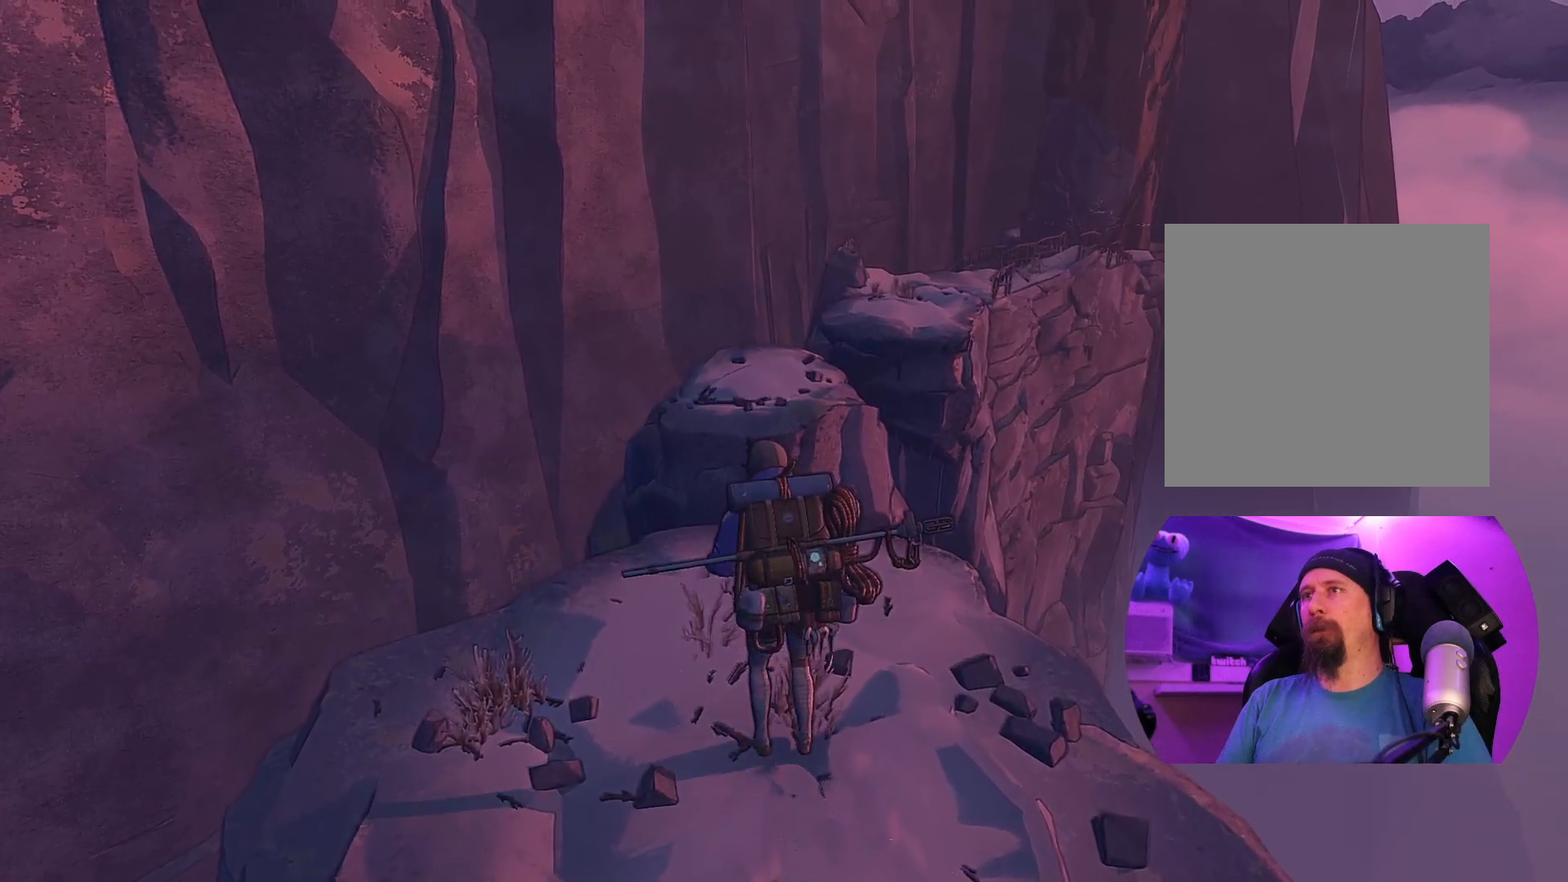
{"buttons": ["R2"], "left_stick": "up", "right_stick": "center", "events": []}
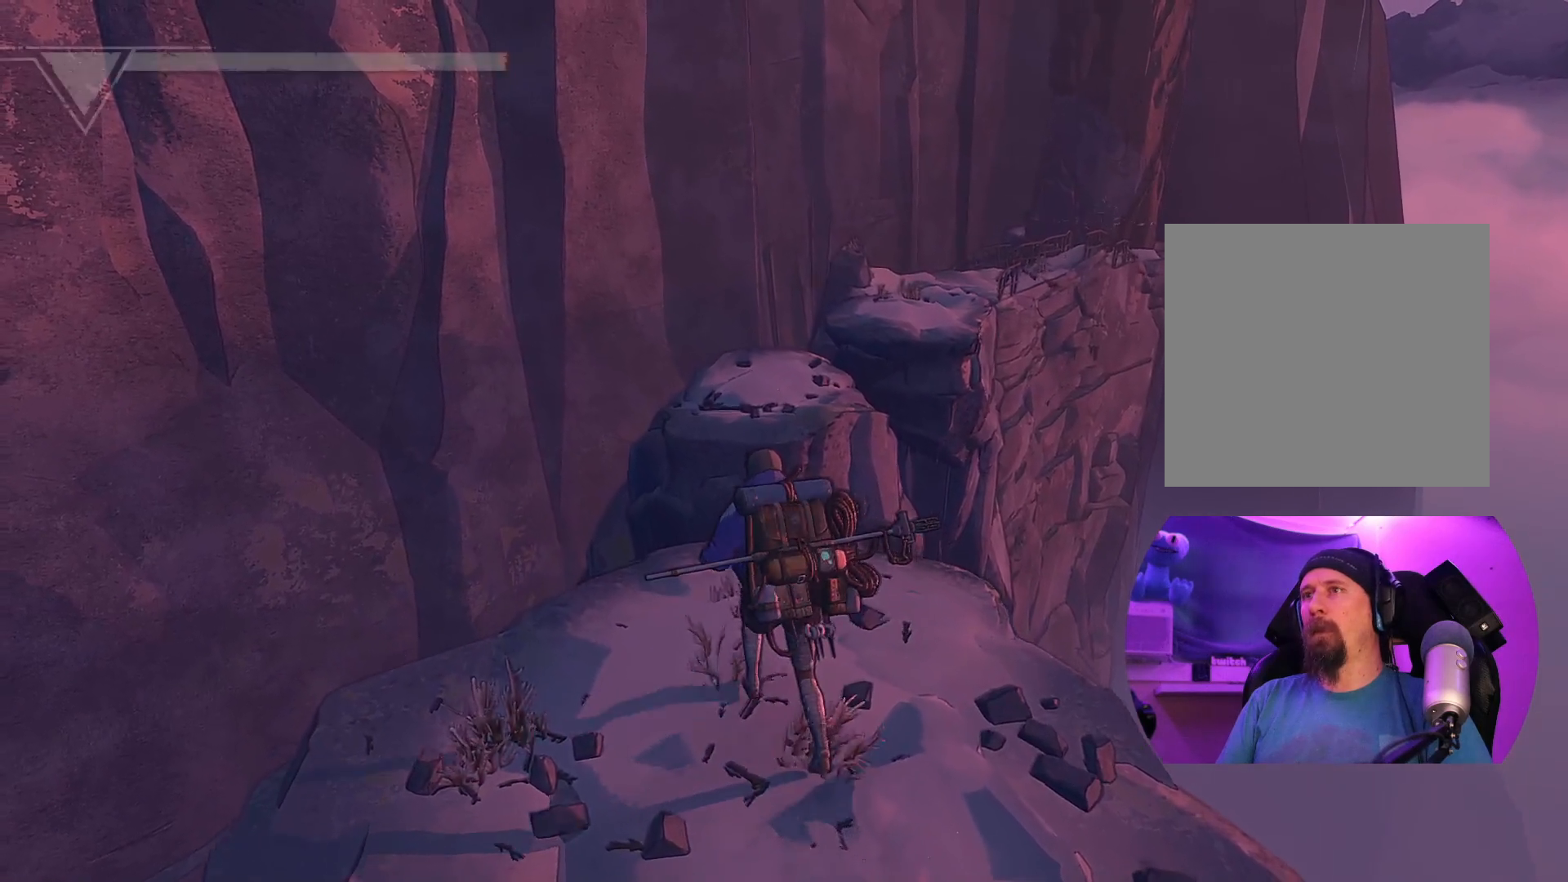
{"buttons": ["A", "R2"], "left_stick": "up", "right_stick": "center", "events": [[500, "A", "down"]]}